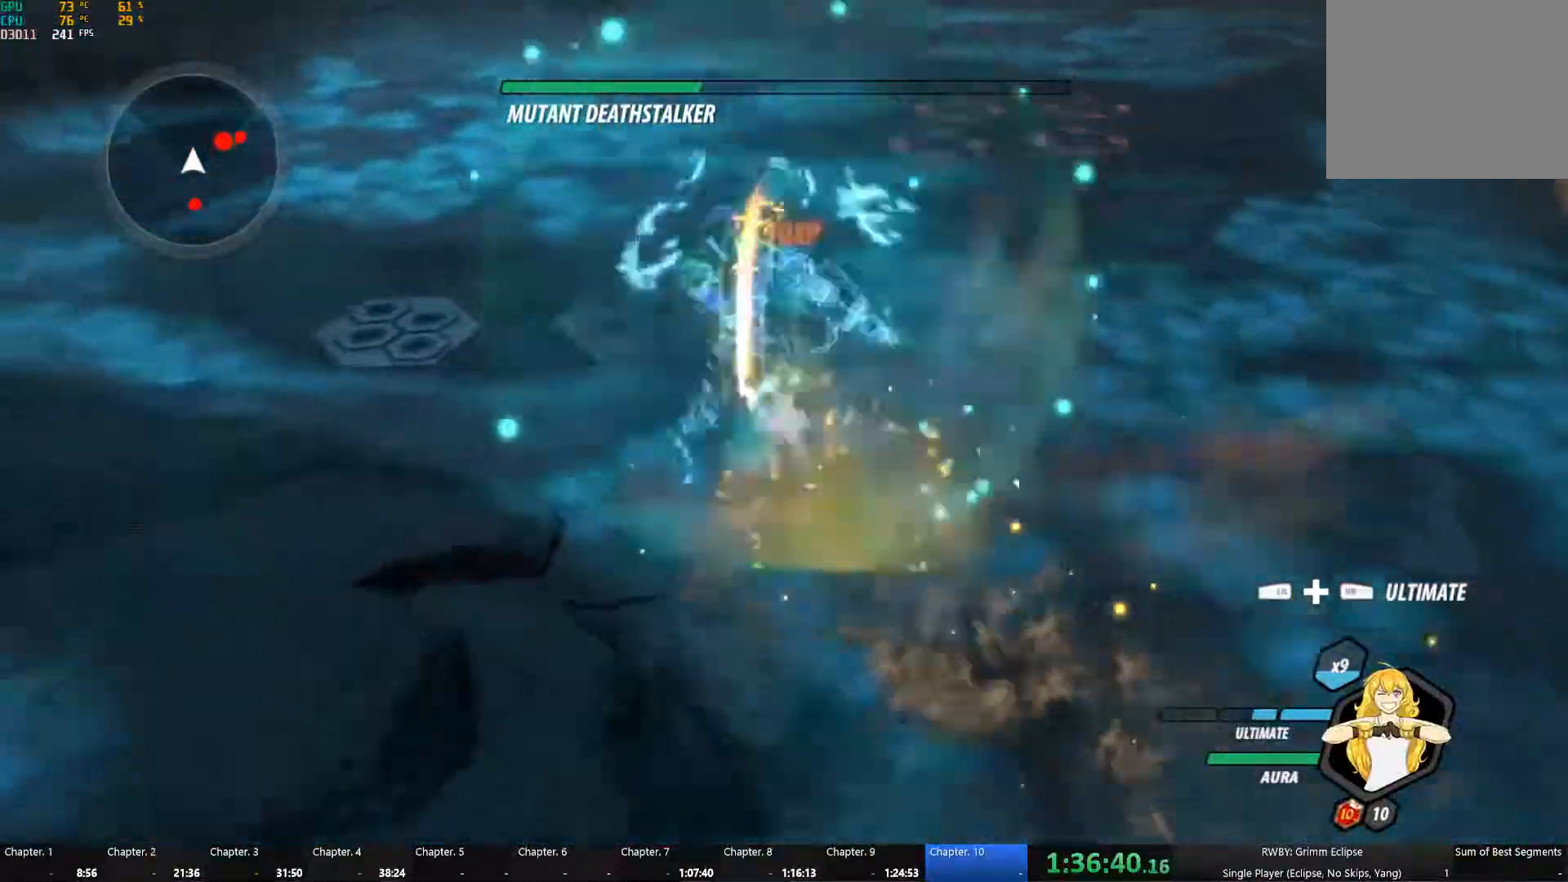
Gameplay with a controller (Xbox layout); each line is a JSON object with the inputs held at the frame after it. "events" lists button and stick changes between this image and that frame as [ms after this image, input, new state], when the widget could be followed in between. Not read: R3 SHARE.
{"buttons": [], "left_stick": "up-right", "right_stick": "center", "events": [[100, "right_stick", "right"], [117, "left_stick", "center"], [183, "left_stick", "up-right"], [400, "right_stick", "center"]]}
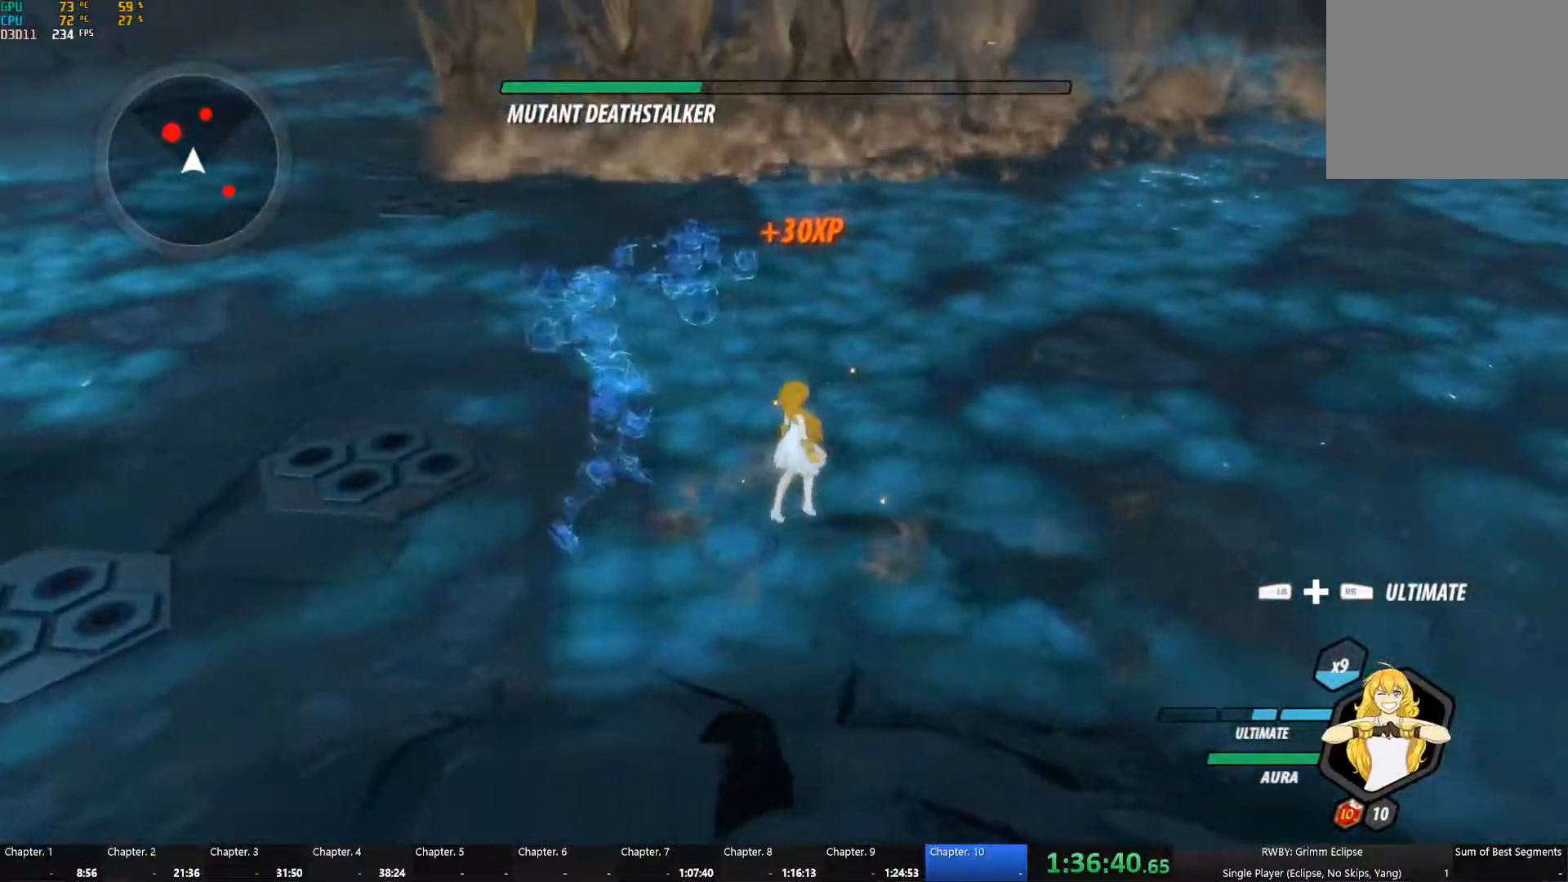
{"buttons": [], "left_stick": "up-right", "right_stick": "center", "events": [[17, "A", "down"], [17, "left_stick", "right"], [50, "L1", "down"], [133, "A", "up"], [167, "left_stick", "up-right"], [183, "L1", "up"], [250, "right_stick", "left"], [433, "right_stick", "center"]]}
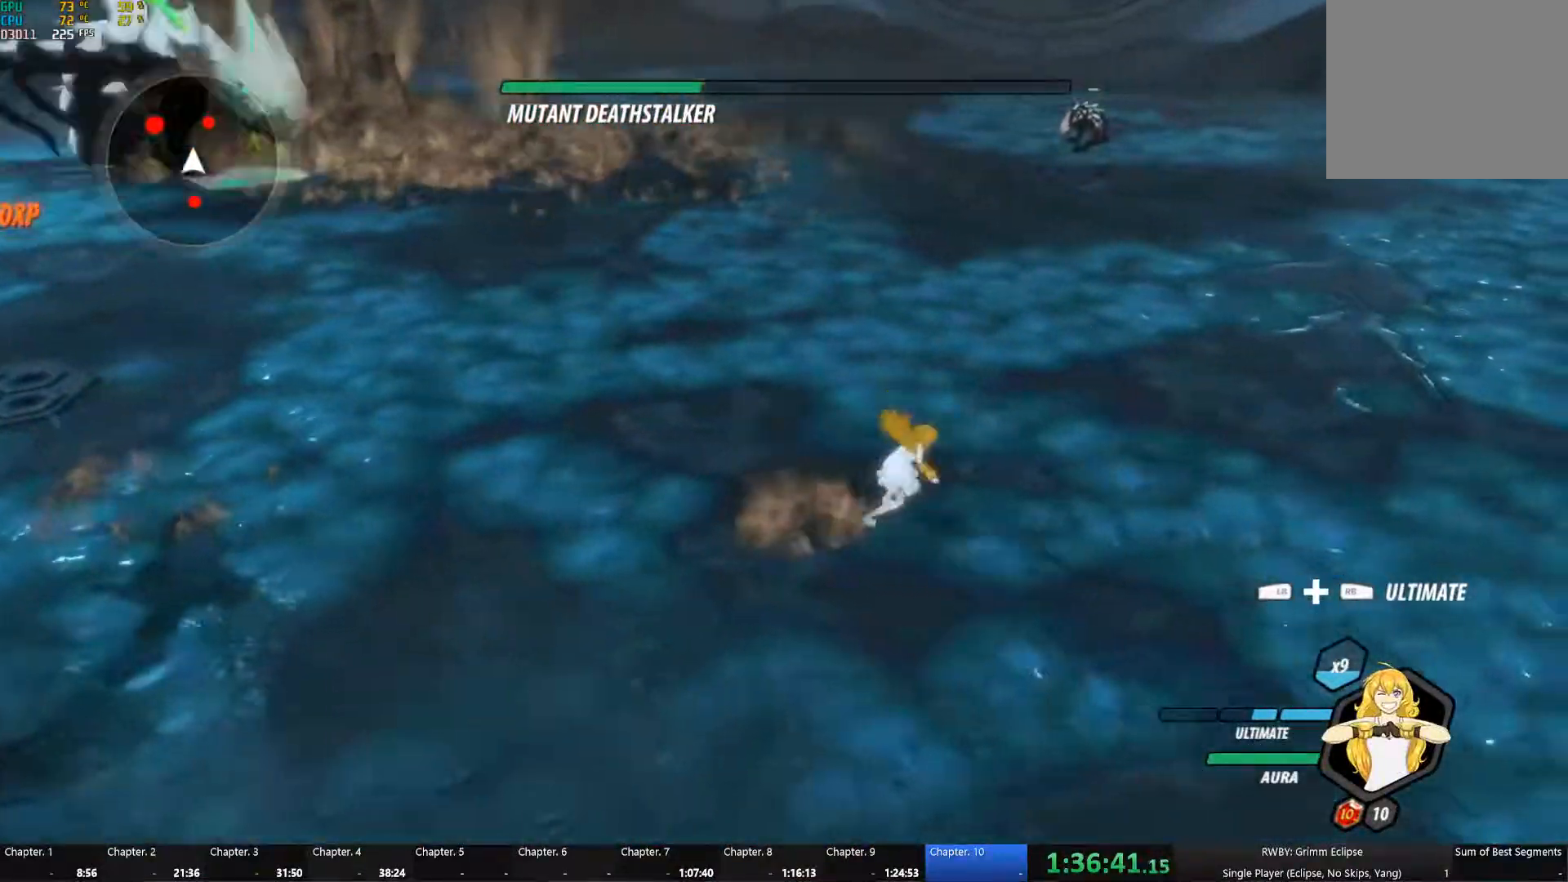
{"buttons": ["Y", "L1"], "left_stick": "up-right", "right_stick": "center", "events": [[50, "A", "down"], [83, "L1", "down"], [117, "A", "up"], [117, "Y", "down"], [233, "B", "down"], [233, "L1", "up"], [250, "Y", "up"], [333, "B", "up"], [350, "A", "down"], [367, "L1", "down"], [400, "A", "up"], [417, "Y", "down"]]}
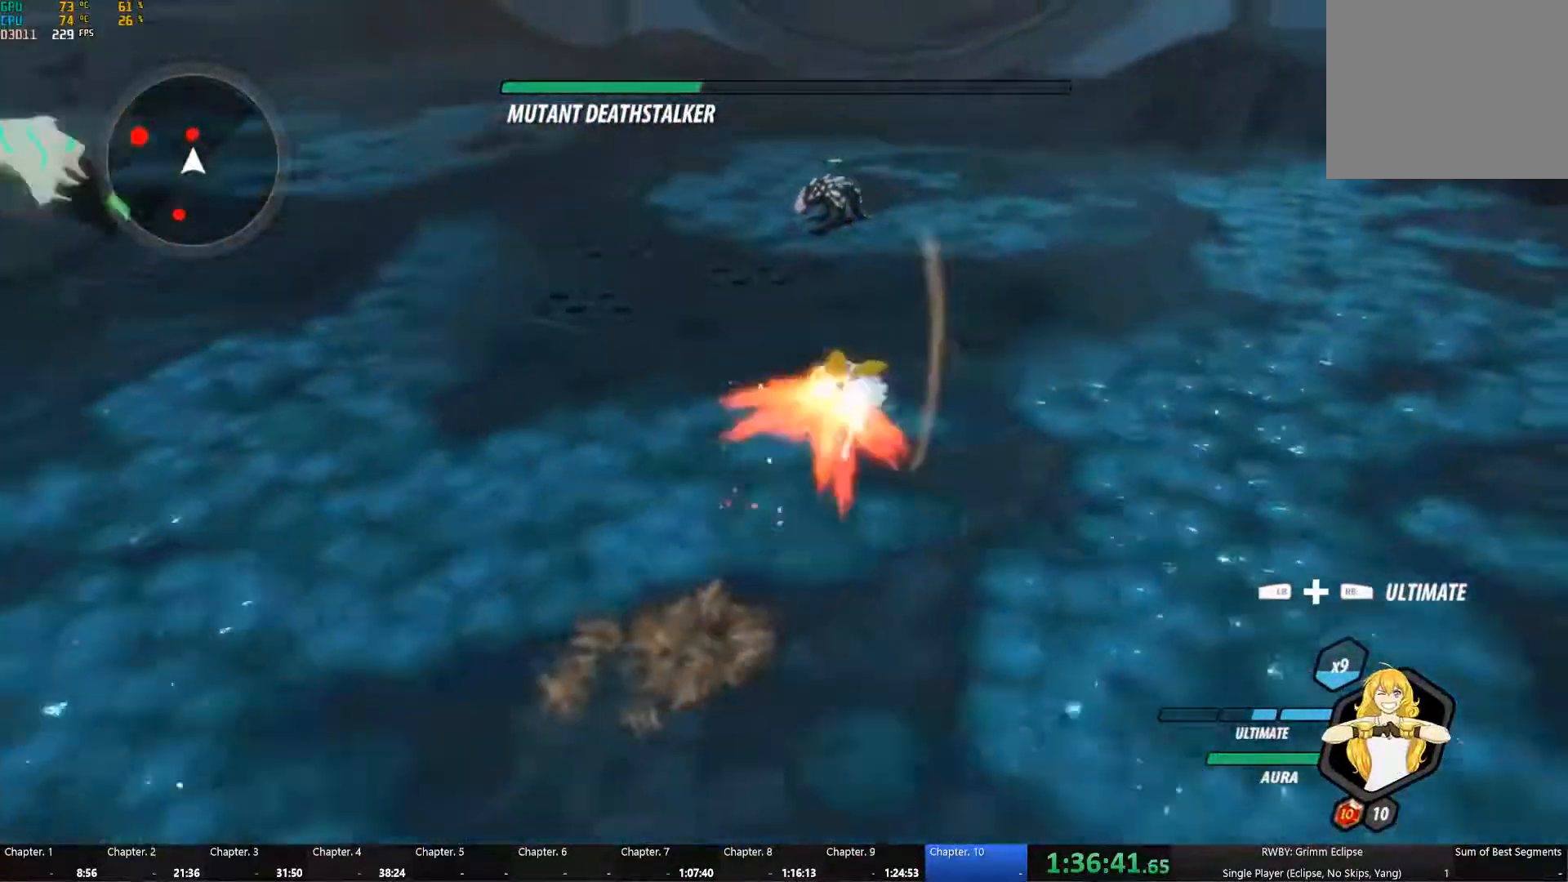
{"buttons": ["Y", "L1"], "left_stick": "up", "right_stick": "center", "events": [[17, "B", "down"], [17, "L1", "up"], [17, "Y", "up"], [17, "left_stick", "up"], [83, "B", "up"], [117, "A", "down"], [133, "L1", "down"], [150, "Y", "down"], [167, "A", "up"], [283, "B", "down"], [283, "L1", "up"], [283, "Y", "up"], [350, "B", "up"], [367, "A", "down"], [383, "L1", "down"], [417, "A", "up"], [417, "Y", "down"]]}
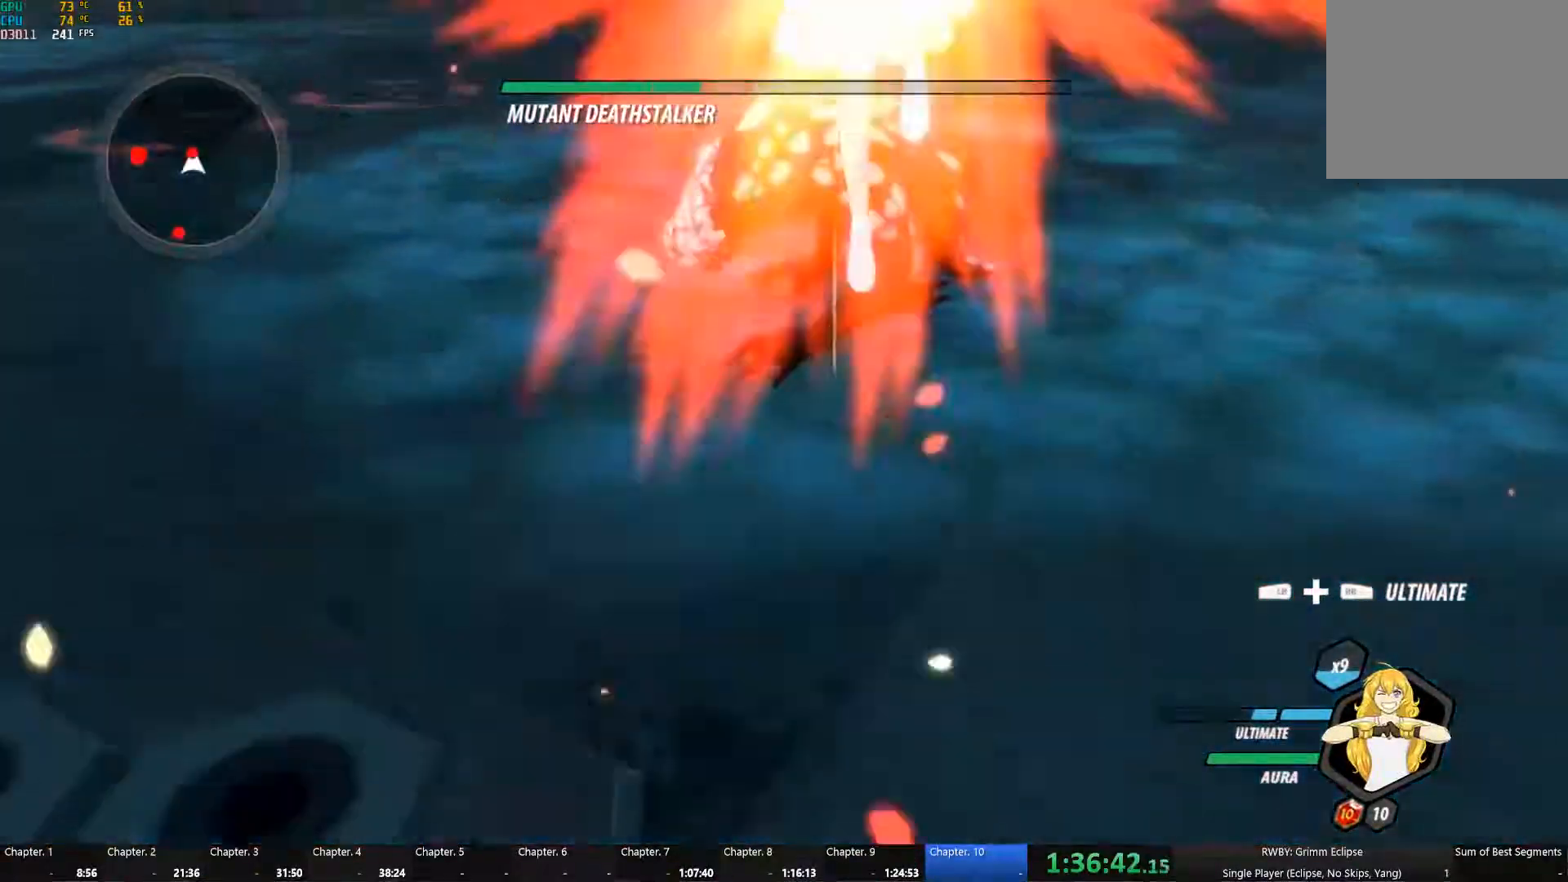
{"buttons": ["Y", "L1"], "left_stick": "down-right", "right_stick": "center", "events": [[33, "B", "down"], [33, "Y", "up"], [67, "L1", "up"], [100, "B", "up"], [133, "A", "down"], [133, "L1", "down"], [183, "A", "up"], [183, "Y", "down"], [300, "B", "down"], [300, "L1", "up"], [300, "Y", "up"], [367, "B", "up"], [383, "A", "down"], [450, "A", "up"], [467, "Y", "down"], [483, "L1", "down"], [483, "left_stick", "down-right"]]}
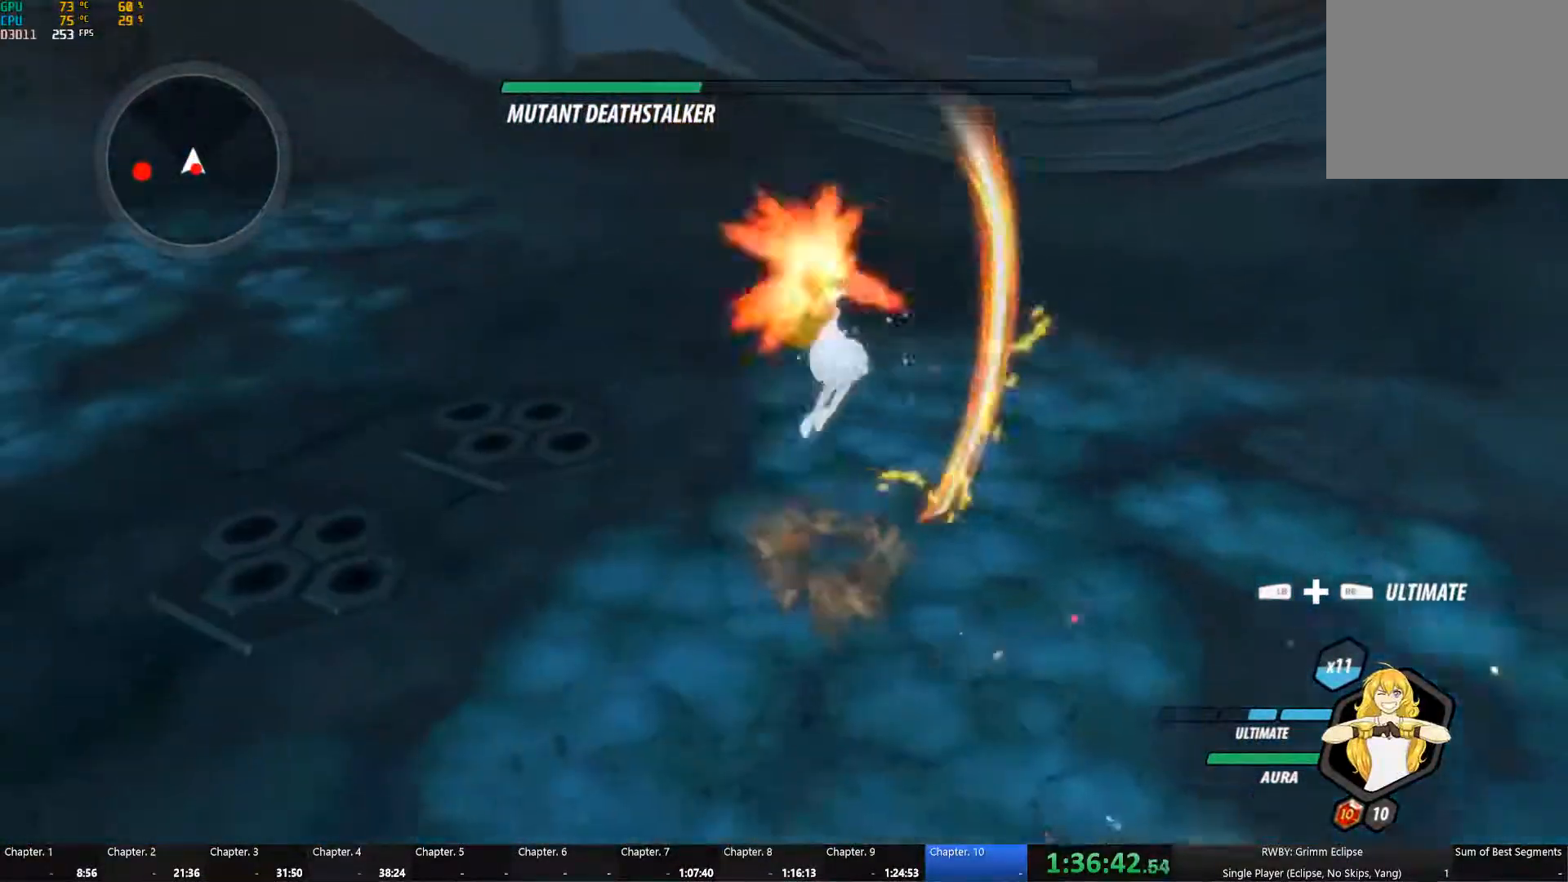
{"buttons": ["A"], "left_stick": "down-right", "right_stick": "center", "events": [[67, "B", "down"], [67, "Y", "up"], [100, "L1", "up"], [133, "B", "up"], [167, "left_stick", "down"], [217, "A", "down"], [250, "A", "up"], [250, "L1", "down"], [267, "Y", "down"], [383, "B", "down"], [383, "L1", "up"], [383, "Y", "up"], [467, "B", "up"], [483, "A", "down"], [500, "left_stick", "down-right"]]}
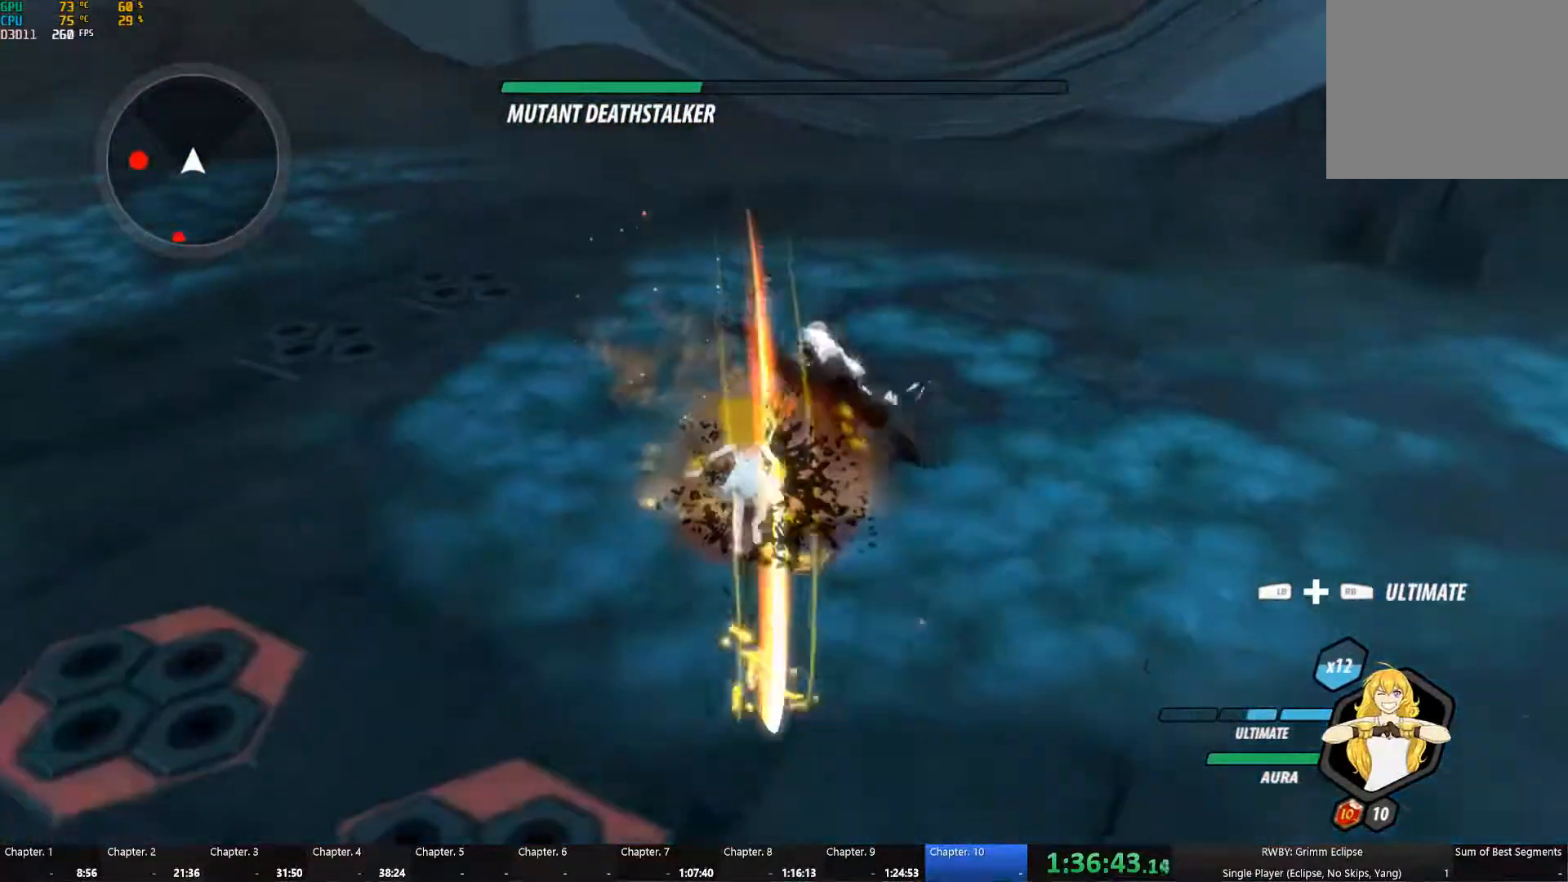
{"buttons": [], "left_stick": "up-right", "right_stick": "left", "events": [[33, "A", "up"], [33, "L1", "down"], [33, "Y", "down"], [133, "B", "down"], [133, "left_stick", "right"], [150, "L1", "up"], [150, "Y", "up"], [233, "B", "up"], [317, "L1", "down"], [350, "right_stick", "left"], [384, "left_stick", "up-right"], [450, "L1", "up"]]}
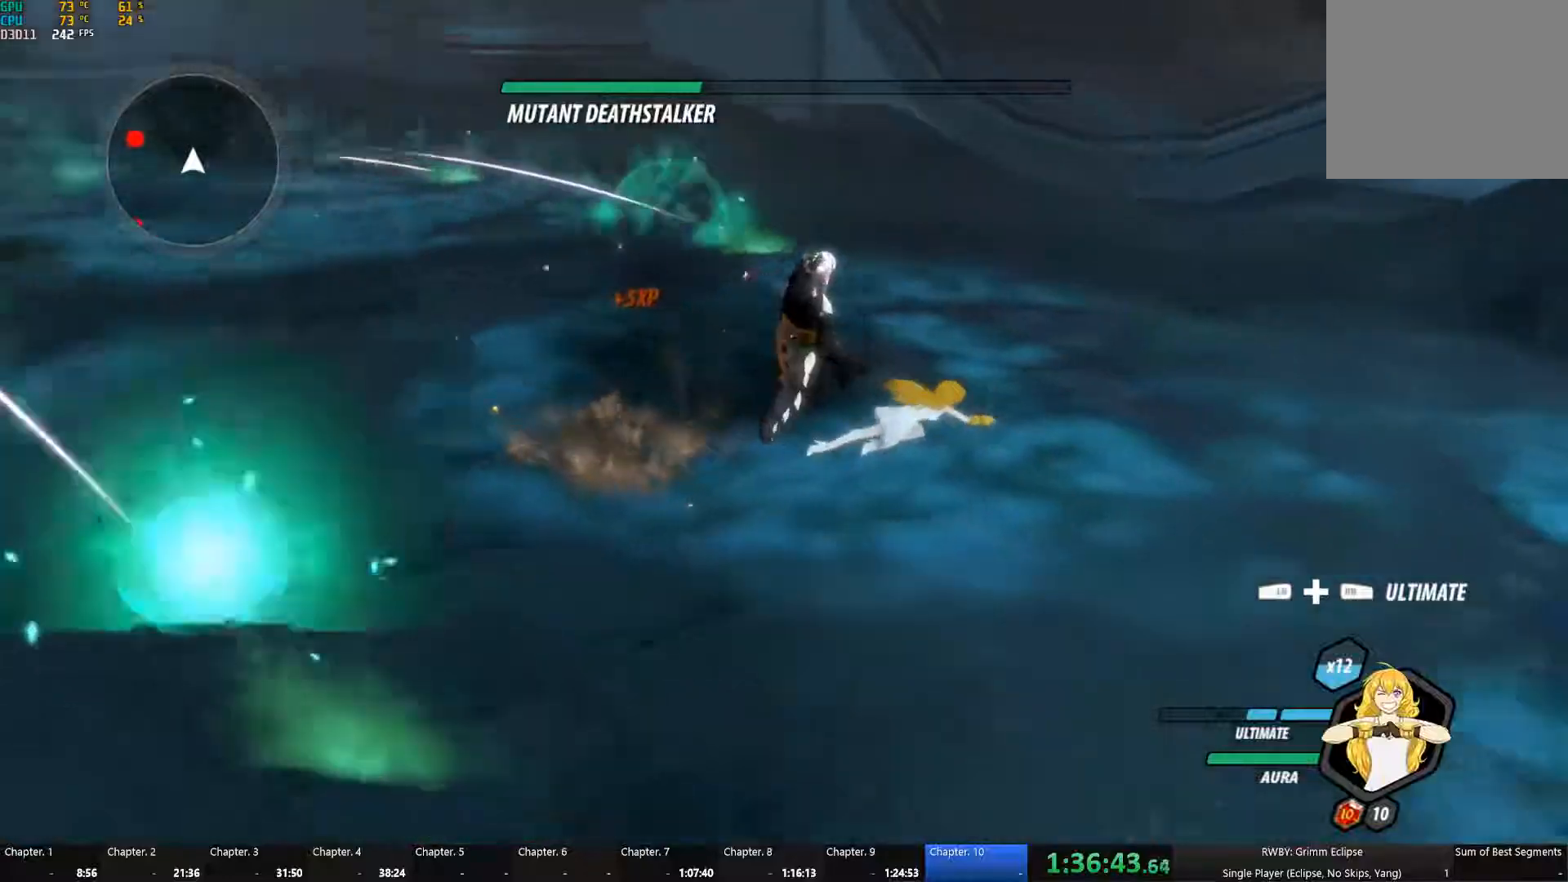
{"buttons": [], "left_stick": "center", "right_stick": "left", "events": [[50, "left_stick", "center"]]}
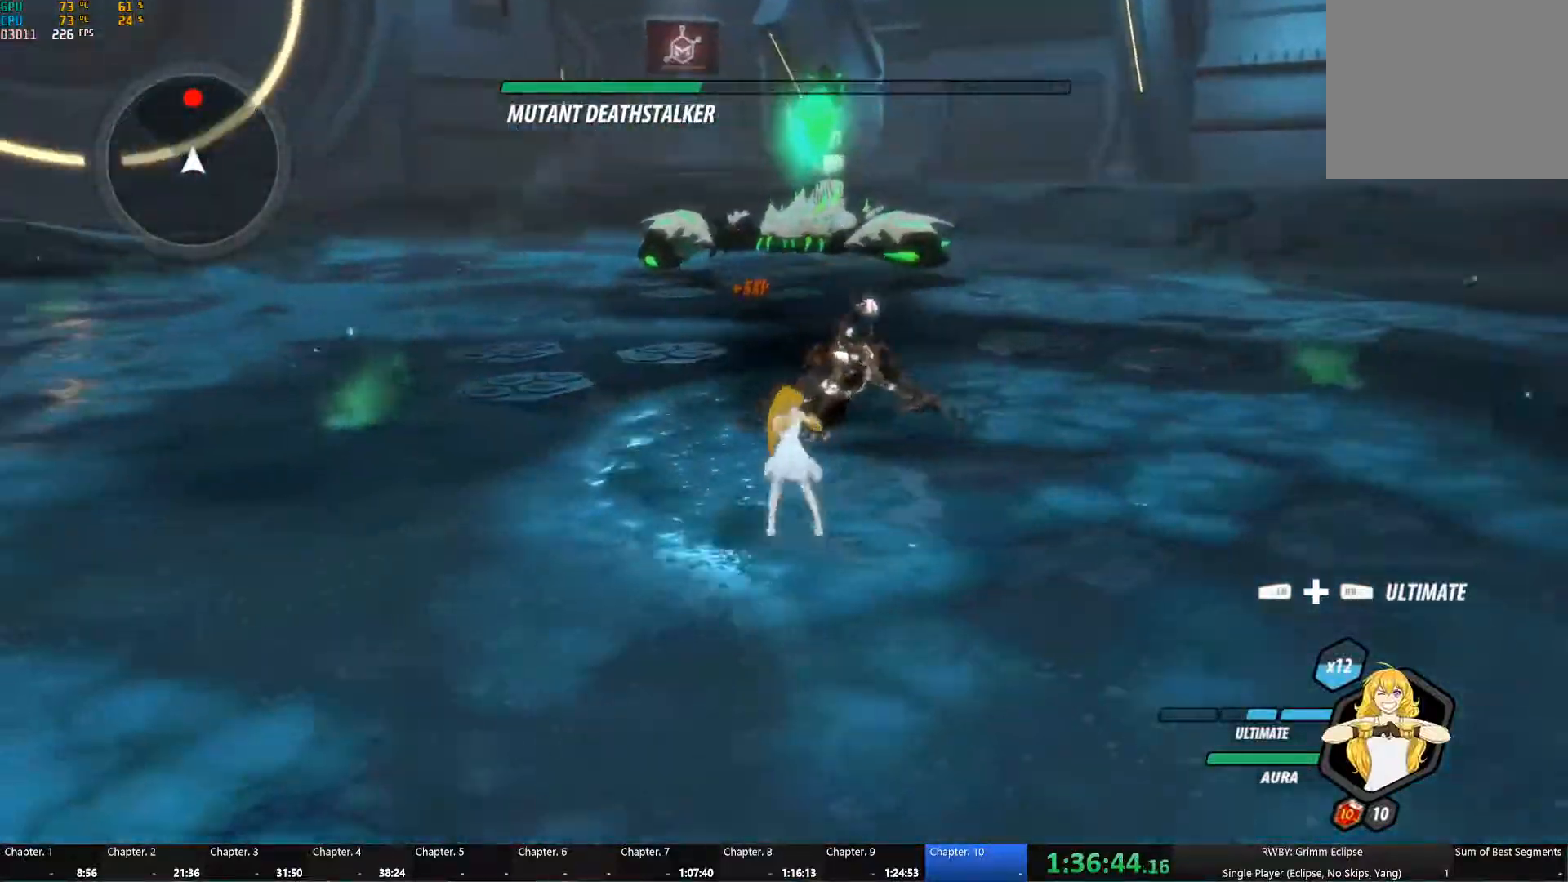
{"buttons": ["A", "X", "L1"], "left_stick": "up", "right_stick": "center", "events": [[34, "right_stick", "center"], [134, "left_stick", "up"], [167, "A", "down"], [200, "L1", "down"], [217, "X", "down"], [250, "A", "up"], [284, "X", "up"], [300, "B", "down"], [350, "L1", "up"], [400, "B", "up"], [450, "A", "down"], [467, "L1", "down"], [484, "X", "down"]]}
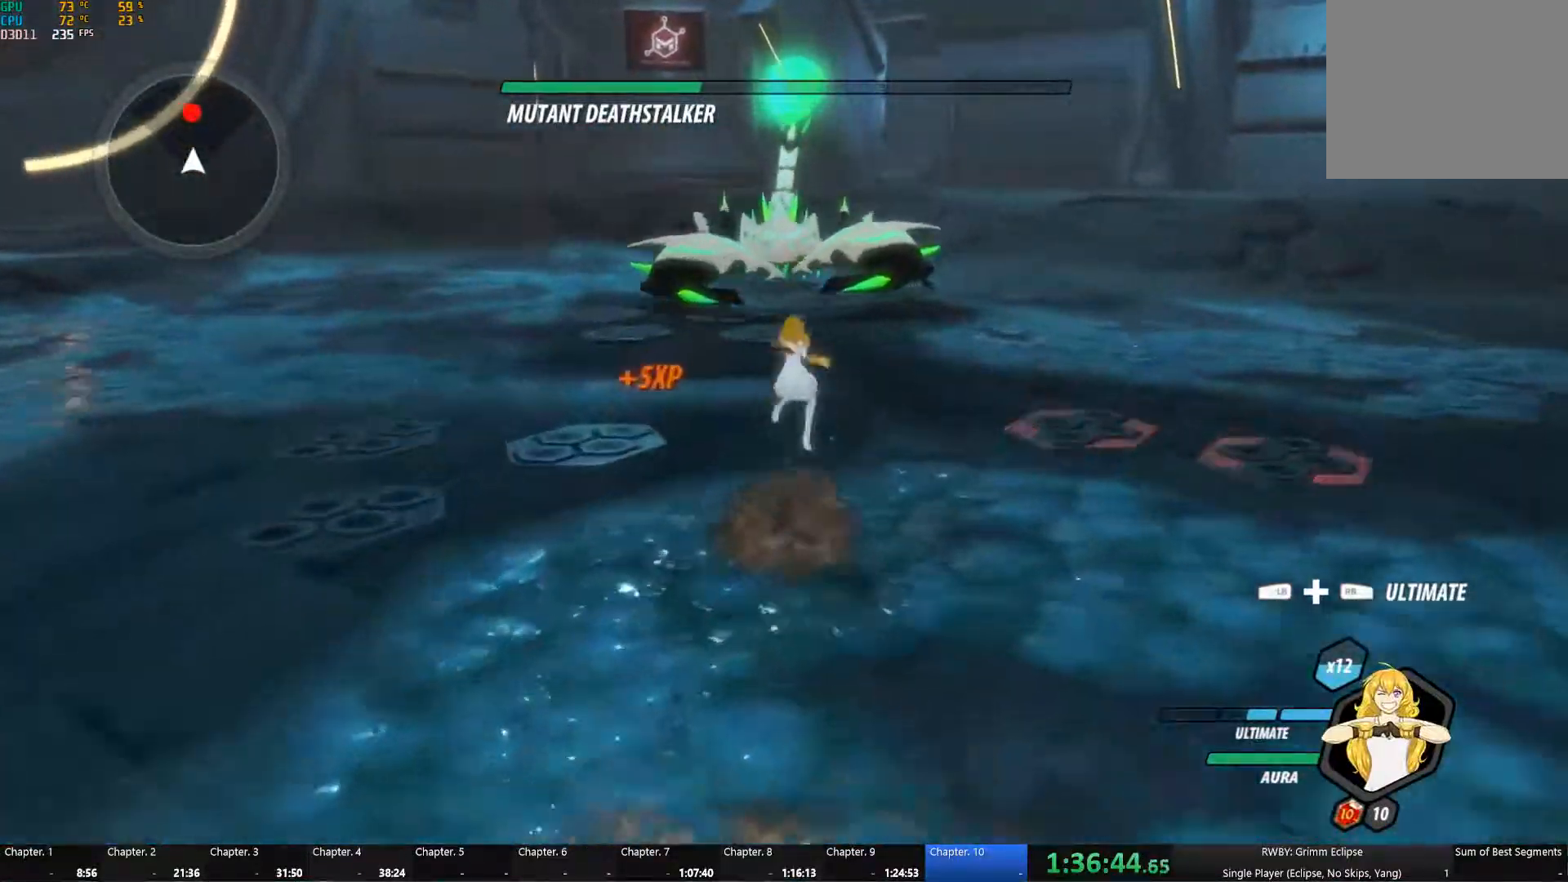
{"buttons": [], "left_stick": "up-right", "right_stick": "down-left", "events": [[34, "A", "up"], [67, "B", "down"], [67, "X", "up"], [117, "L1", "up"], [184, "B", "up"], [284, "L1", "down"], [284, "left_stick", "up-right"], [367, "right_stick", "down-left"], [417, "L1", "up"]]}
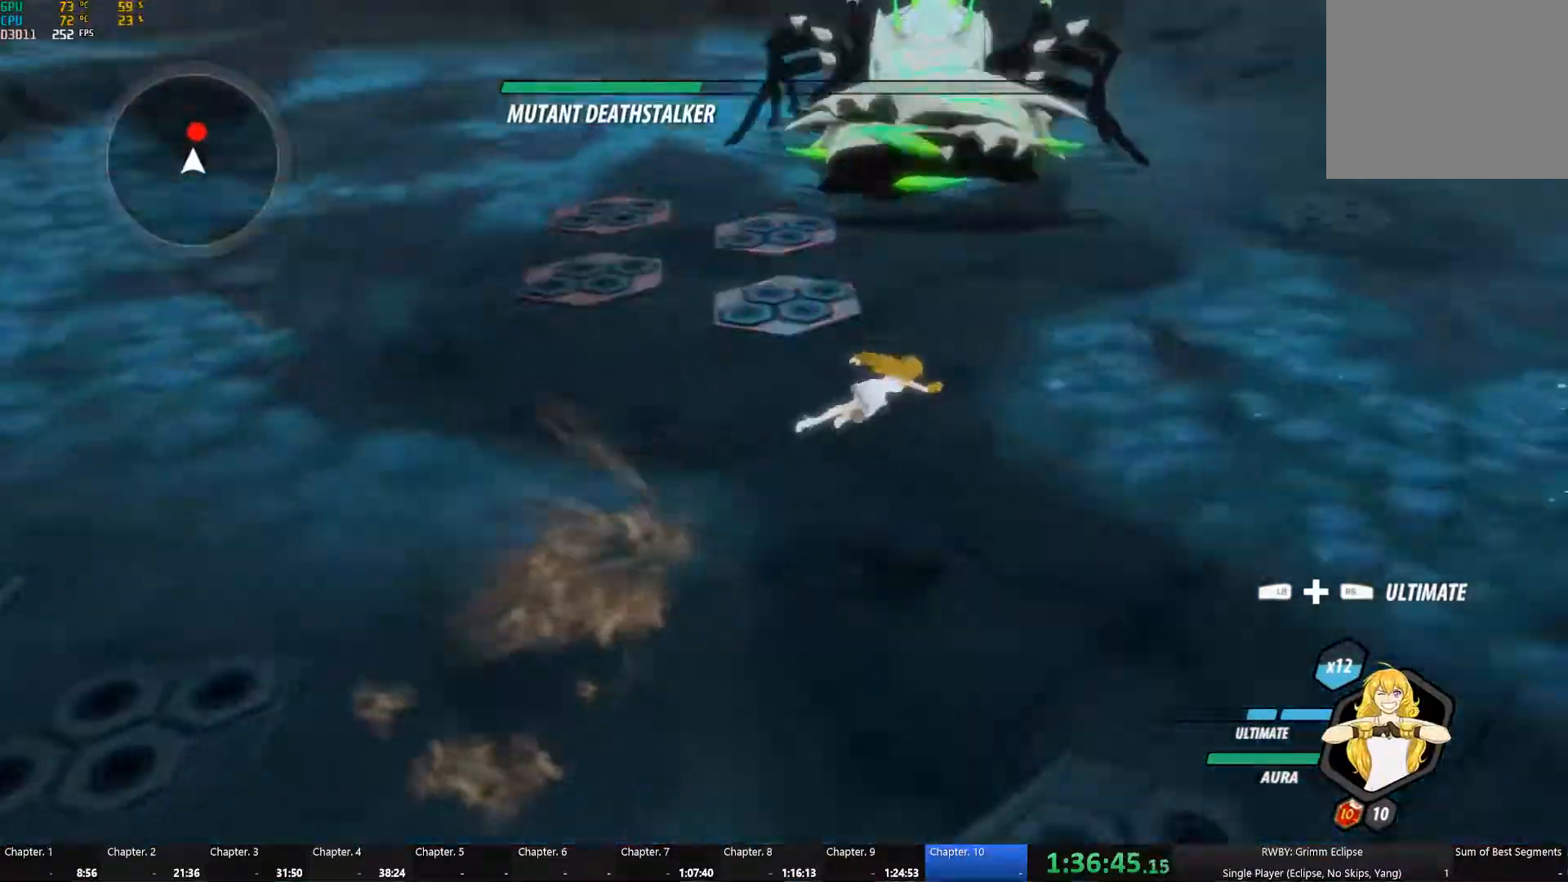
{"buttons": ["Y"], "left_stick": "up-left", "right_stick": "center", "events": [[84, "right_stick", "center"], [417, "Y", "down"], [434, "left_stick", "up-left"]]}
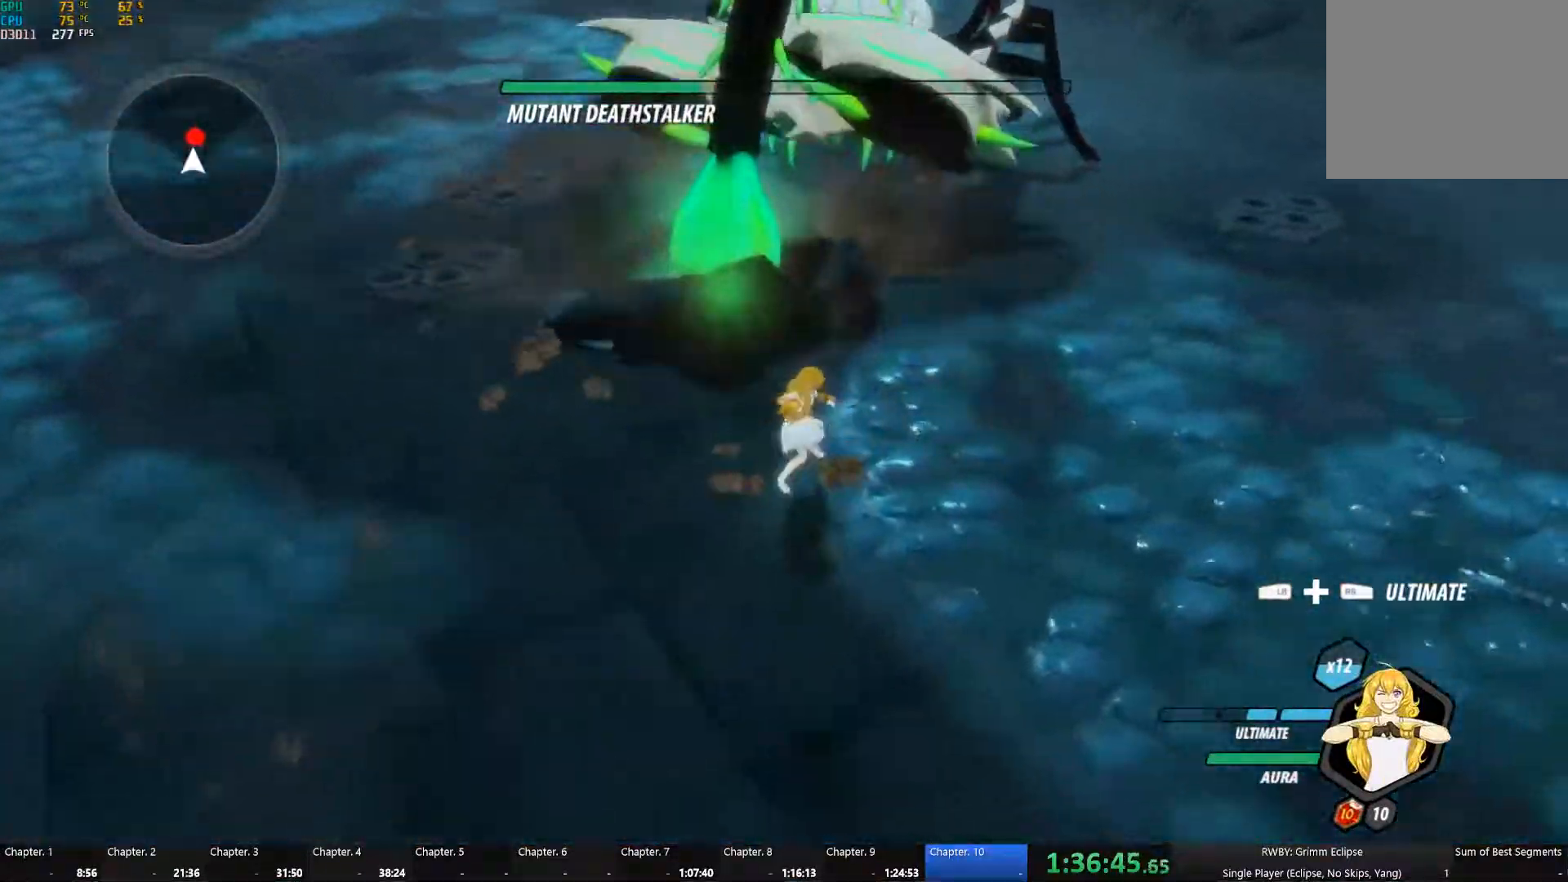
{"buttons": [], "left_stick": "up", "right_stick": "center", "events": [[217, "left_stick", "up"], [467, "Y", "up"]]}
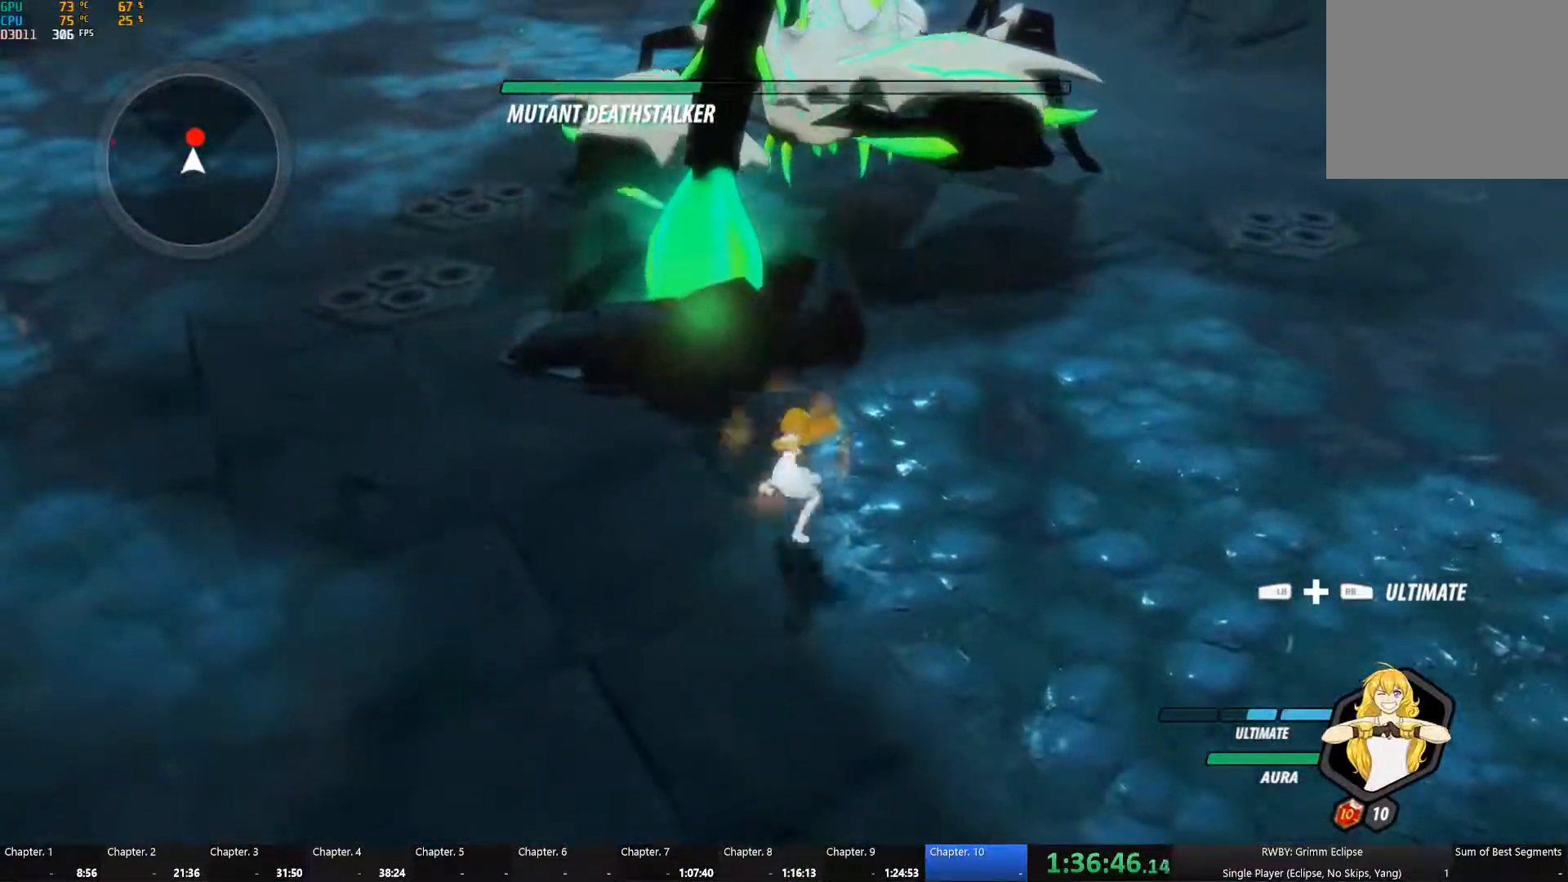
{"buttons": ["Y"], "left_stick": "center", "right_stick": "center", "events": [[100, "right_stick", "down-left"], [200, "left_stick", "center"], [217, "right_stick", "center"], [450, "Y", "down"]]}
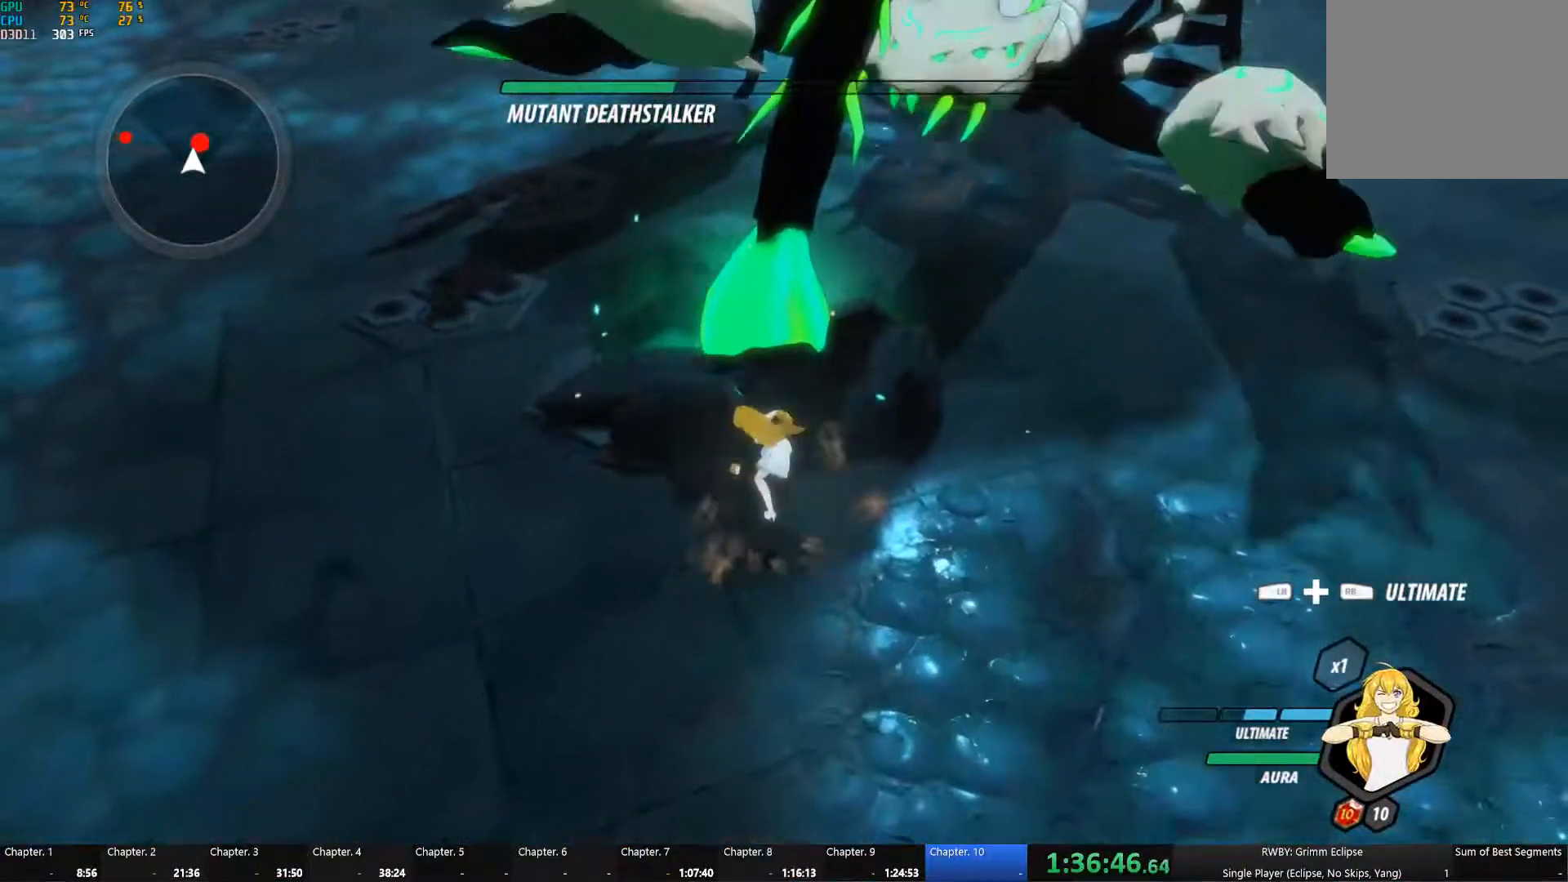
{"buttons": [], "left_stick": "center", "right_stick": "center", "events": [[67, "Y", "up"], [134, "Y", "down"], [250, "Y", "up"]]}
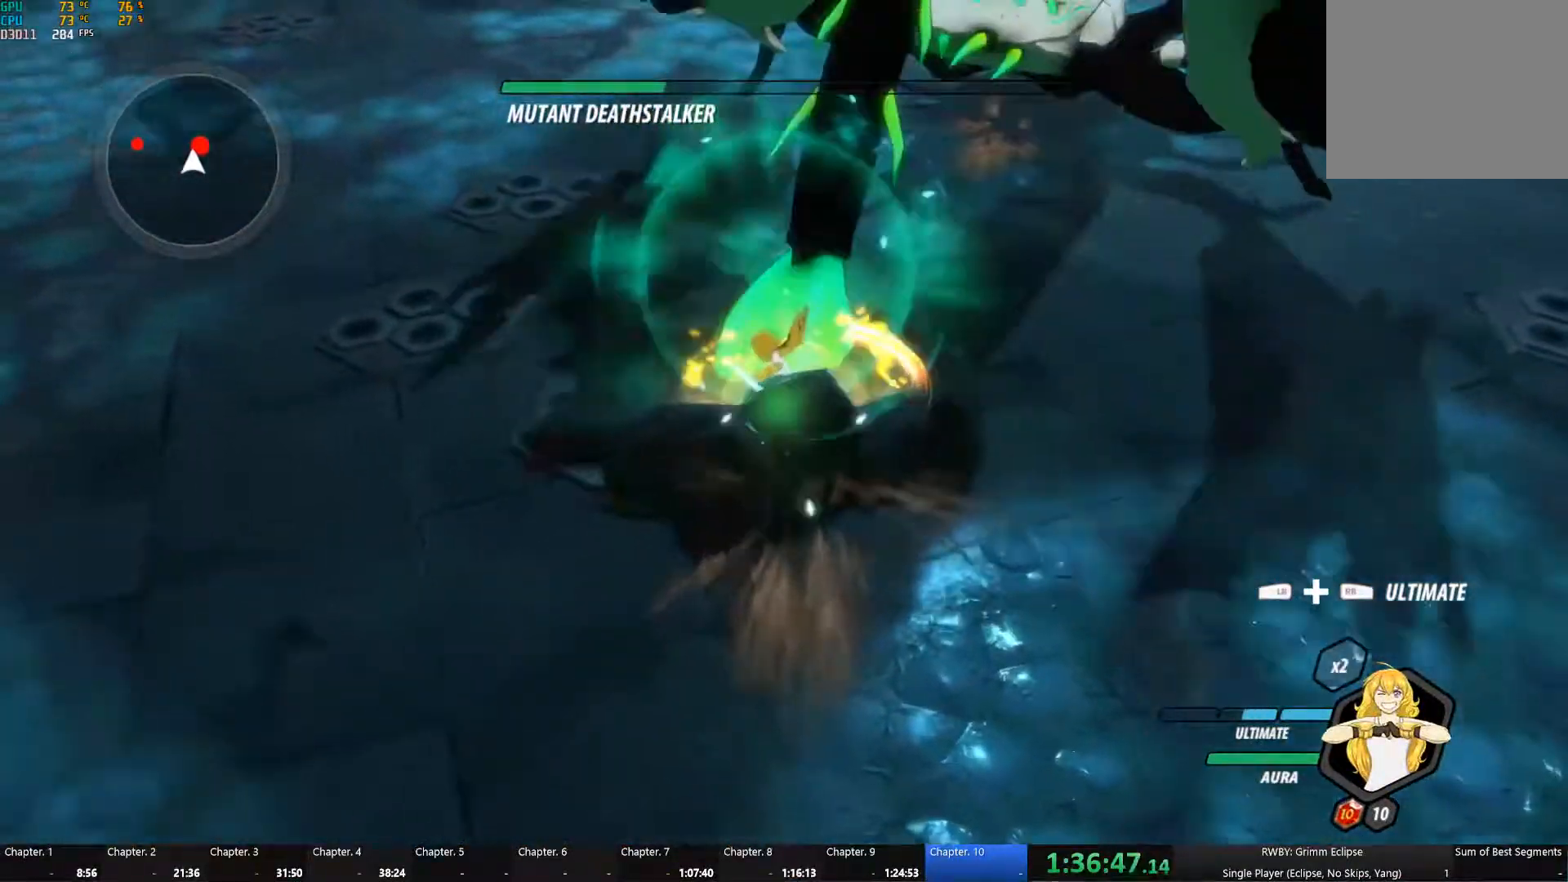
{"buttons": ["Y"], "left_stick": "up", "right_stick": "center", "events": [[100, "left_stick", "down-right"], [484, "Y", "down"], [484, "left_stick", "up"]]}
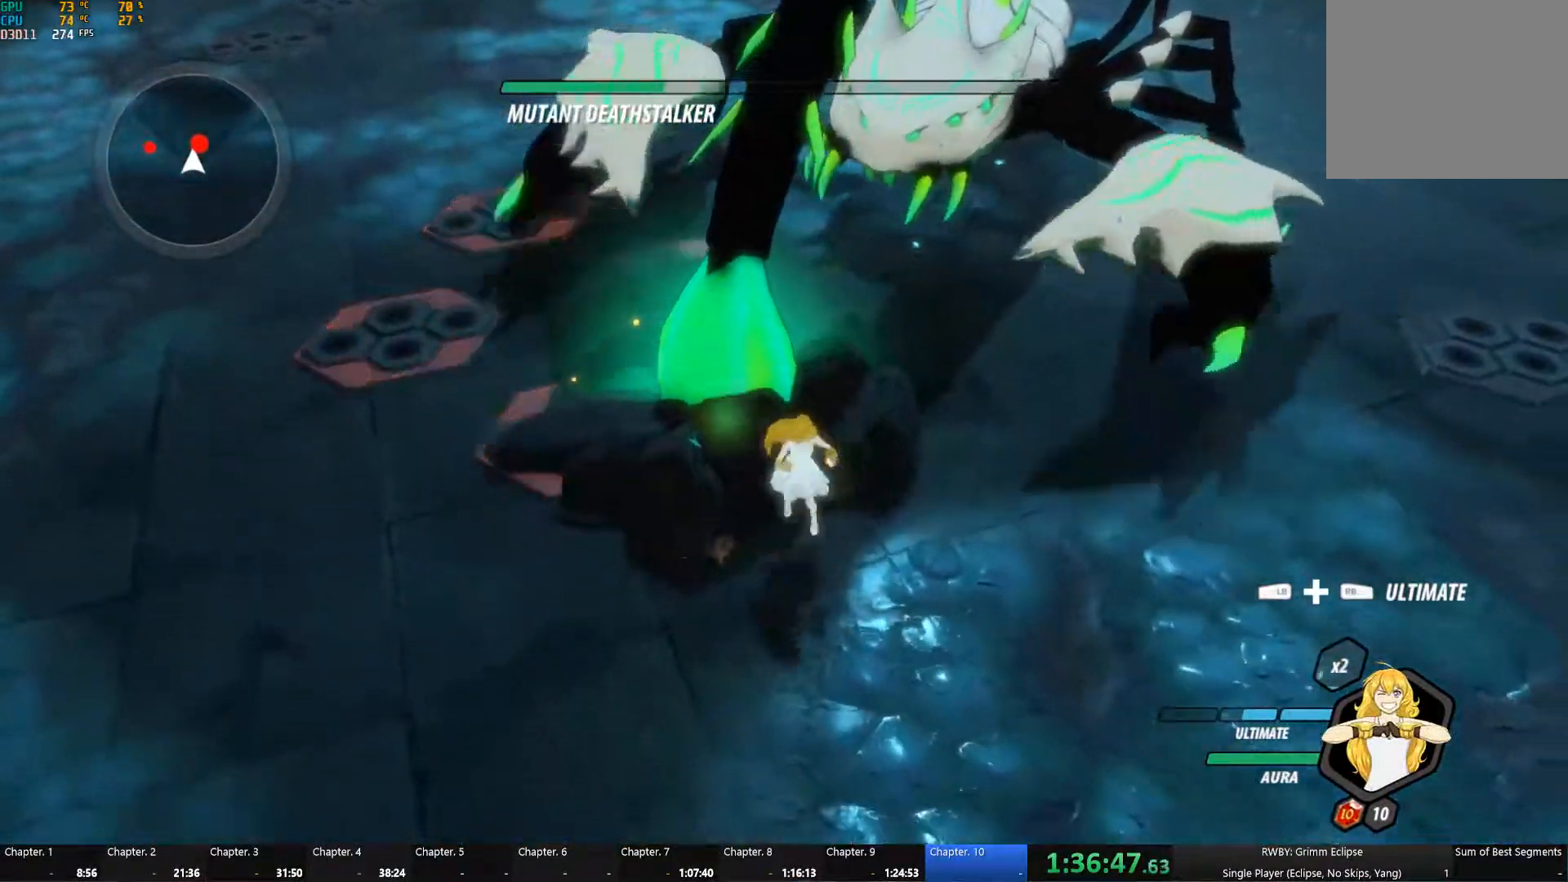
{"buttons": ["Y"], "left_stick": "up", "right_stick": "center", "events": []}
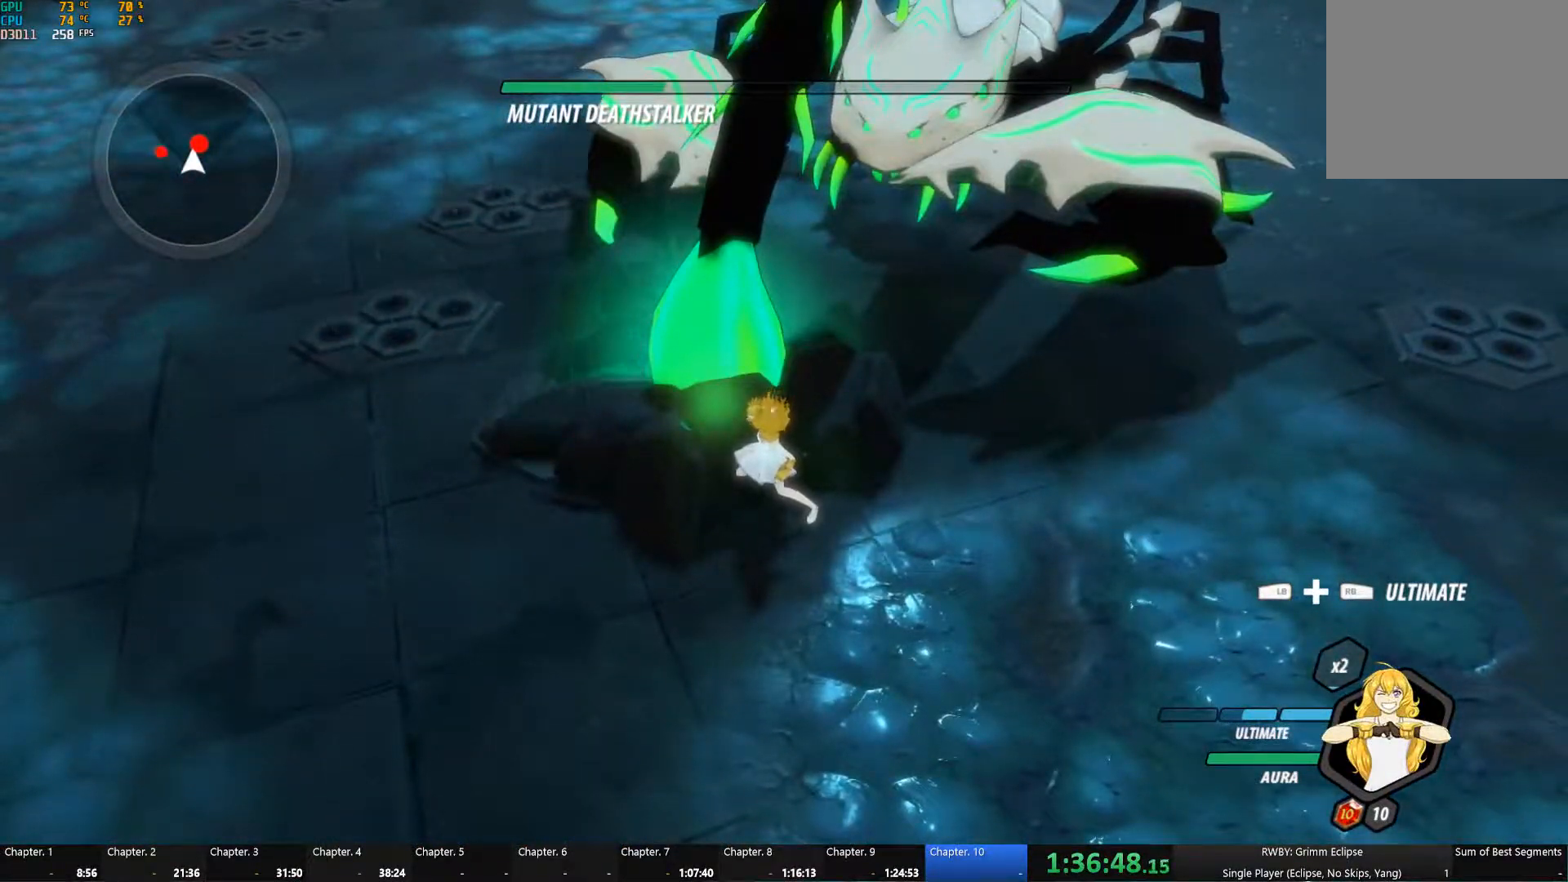
{"buttons": [], "left_stick": "center", "right_stick": "center", "events": [[50, "Y", "up"], [150, "right_stick", "left"], [334, "right_stick", "center"], [417, "left_stick", "center"]]}
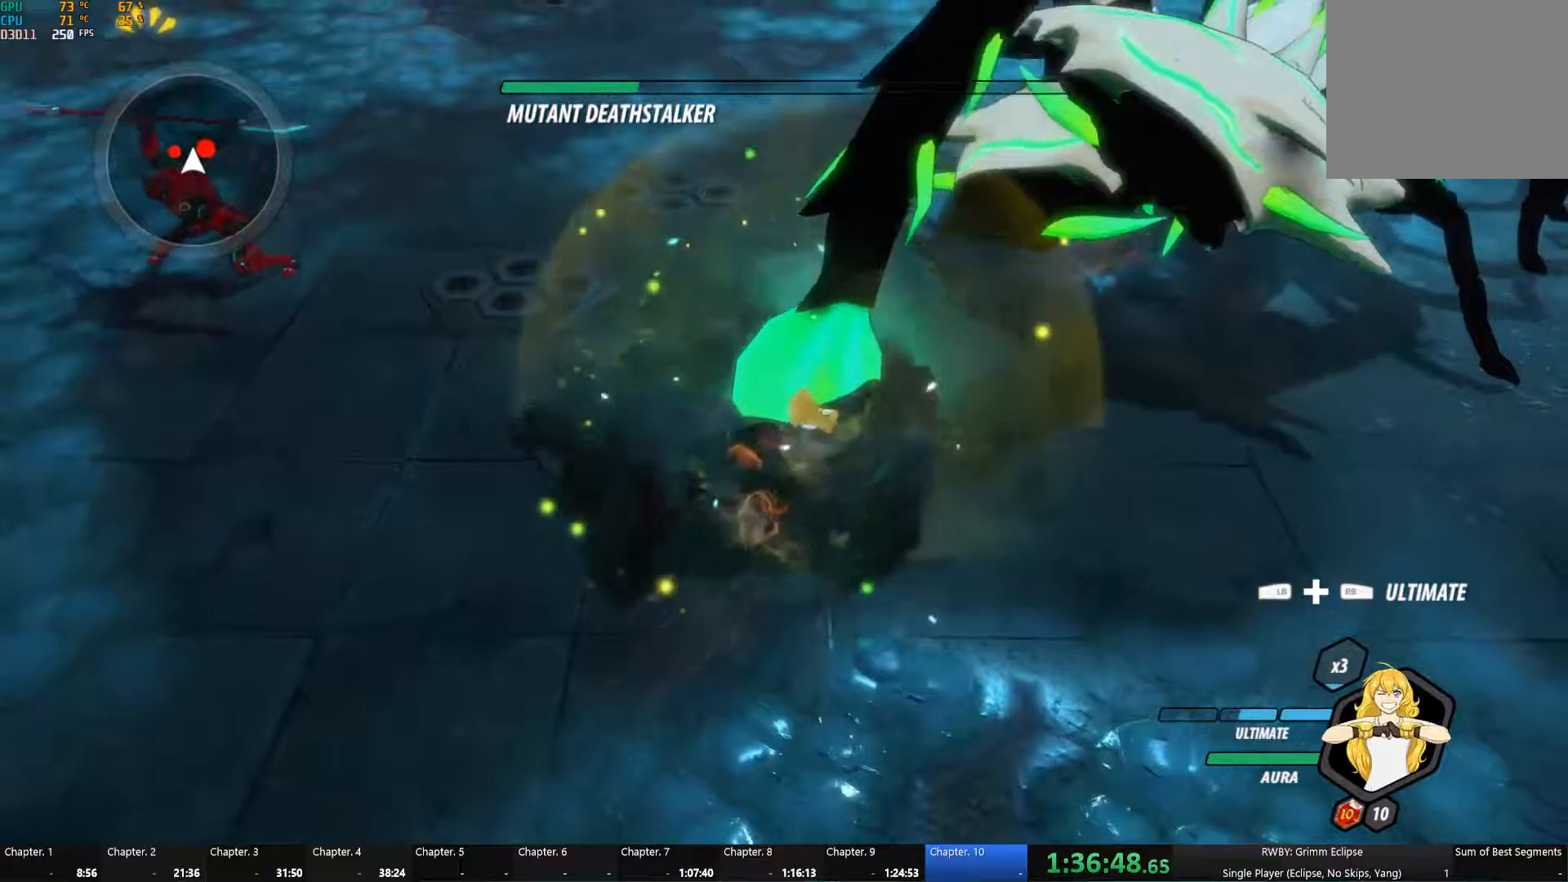
{"buttons": [], "left_stick": "down", "right_stick": "center", "events": [[50, "left_stick", "down-left"], [116, "A", "down"], [150, "L1", "down"], [216, "A", "up"], [250, "L1", "up"], [300, "left_stick", "down"], [333, "L1", "down"], [433, "L1", "up"]]}
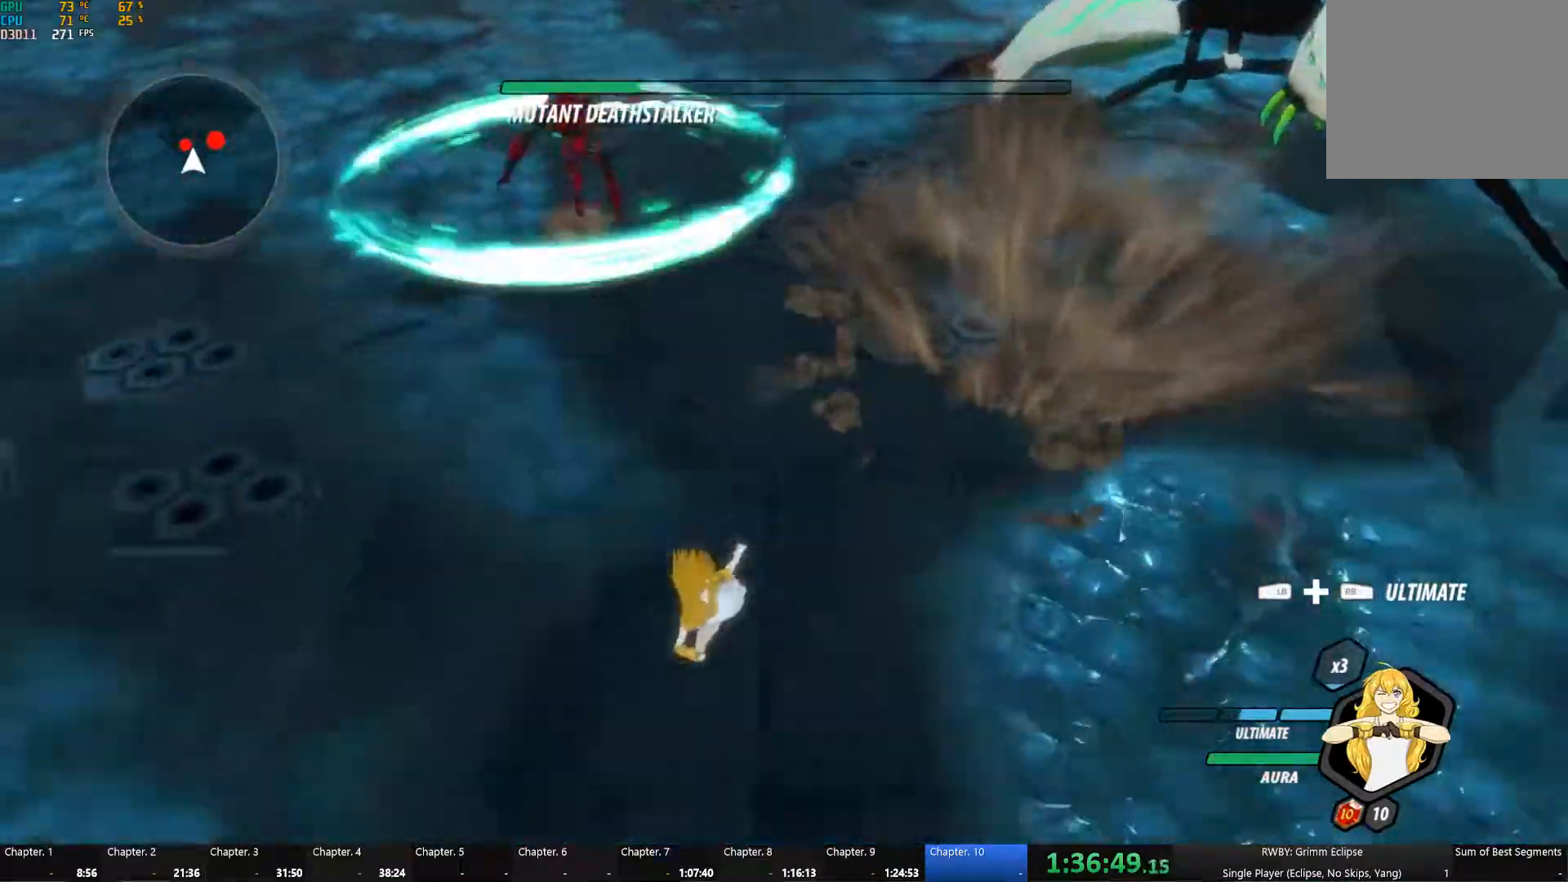
{"buttons": [], "left_stick": "down-right", "right_stick": "center", "events": [[66, "left_stick", "down-right"], [133, "A", "down"], [166, "L1", "down"], [250, "A", "up"], [250, "L1", "up"], [300, "L1", "down"], [433, "L1", "up"]]}
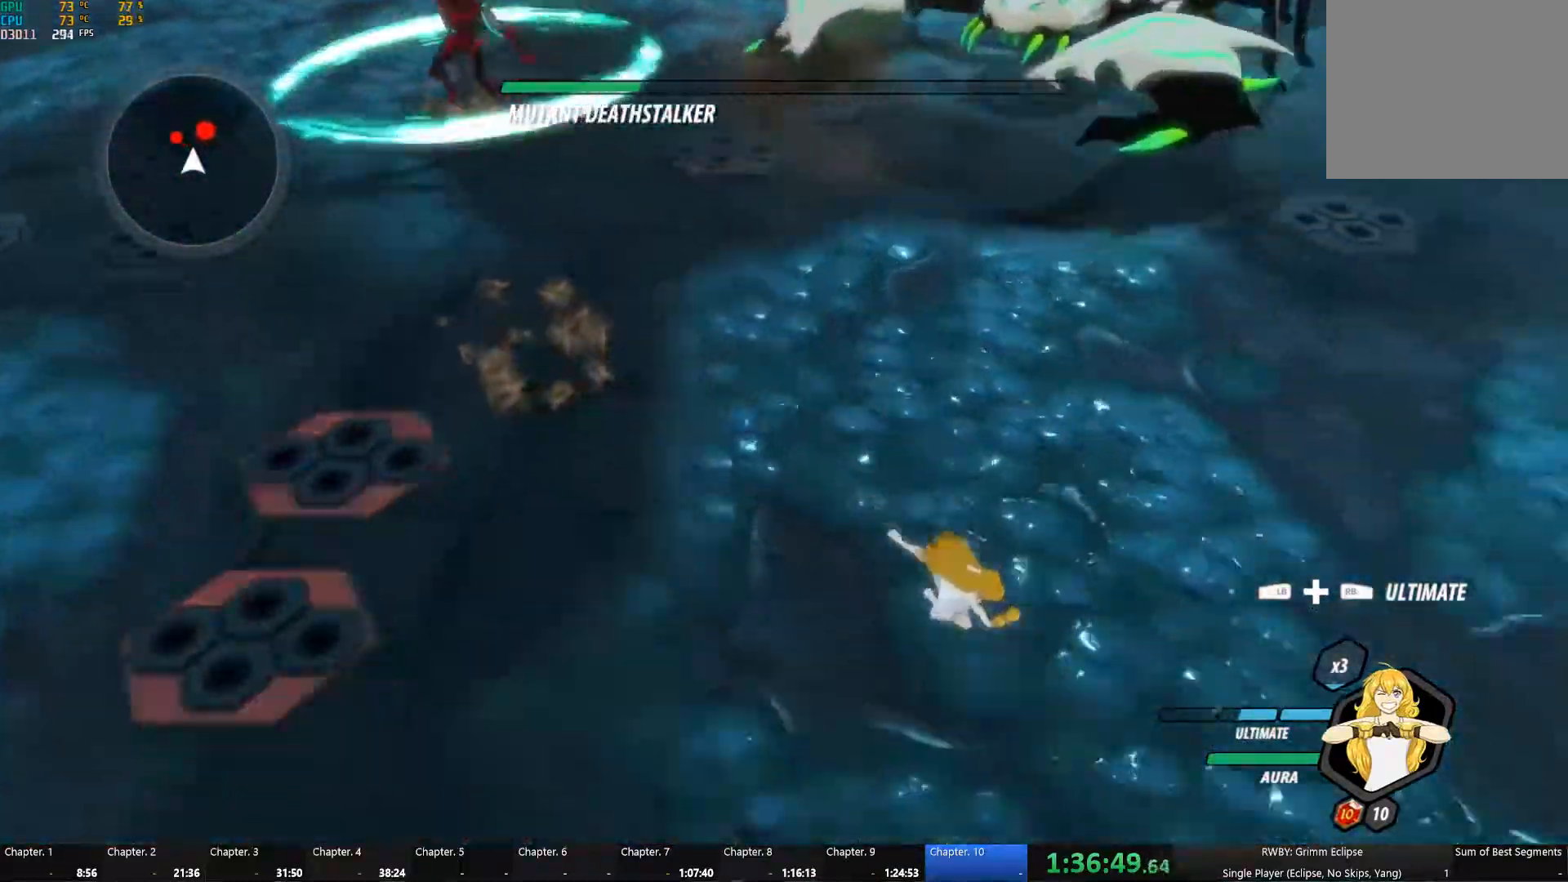
{"buttons": [], "left_stick": "center", "right_stick": "center", "events": [[133, "A", "down"], [166, "L1", "down"], [250, "A", "up"], [283, "L1", "up"], [500, "left_stick", "center"]]}
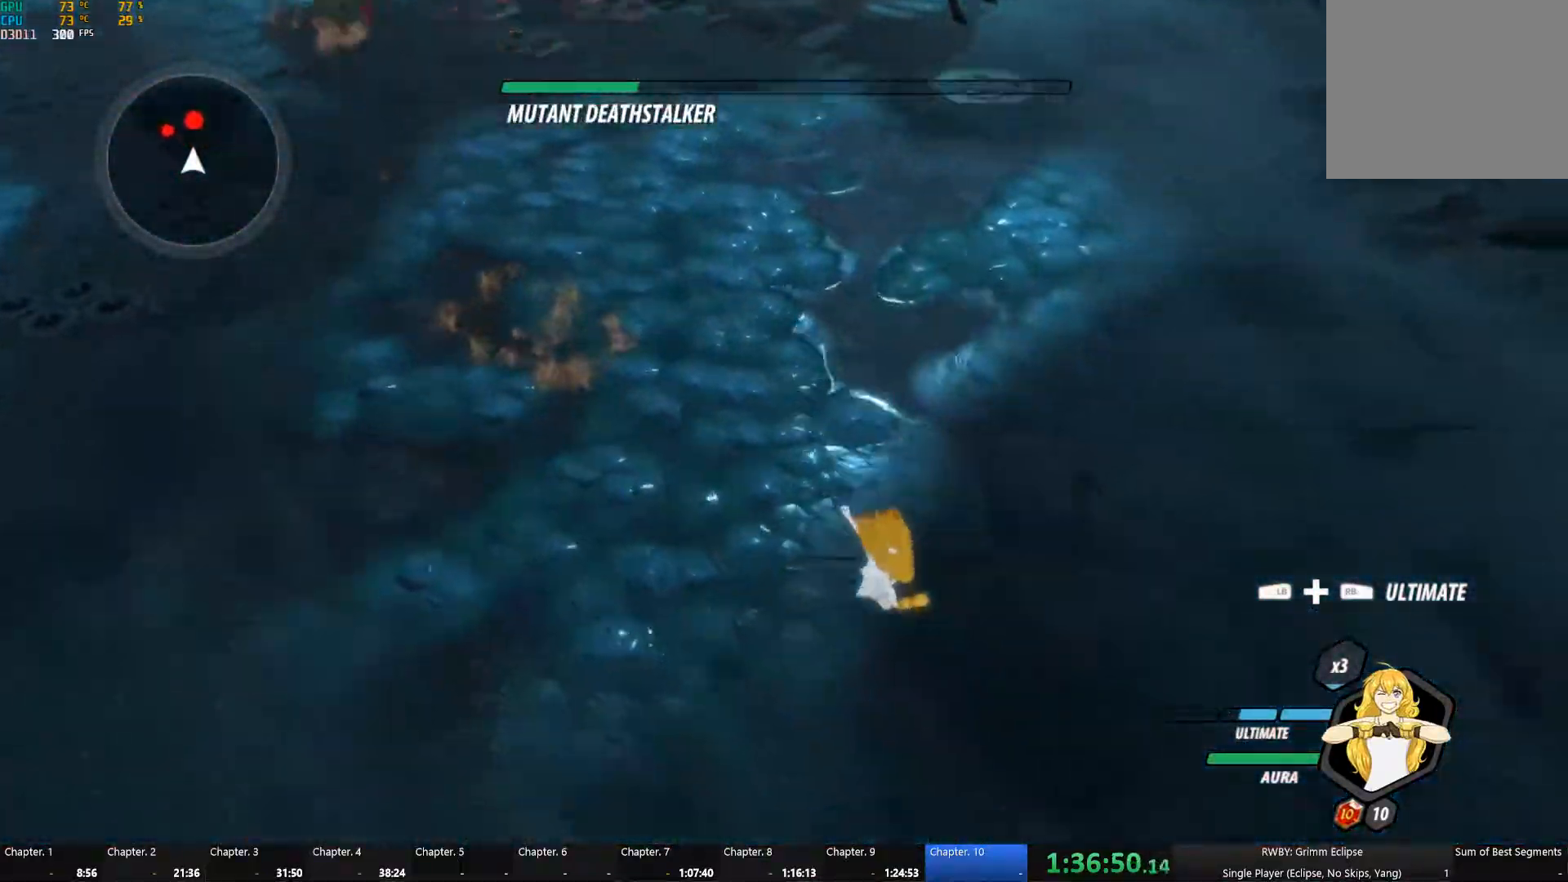
{"buttons": [], "left_stick": "up-left", "right_stick": "center", "events": [[116, "left_stick", "up"], [300, "left_stick", "up-left"]]}
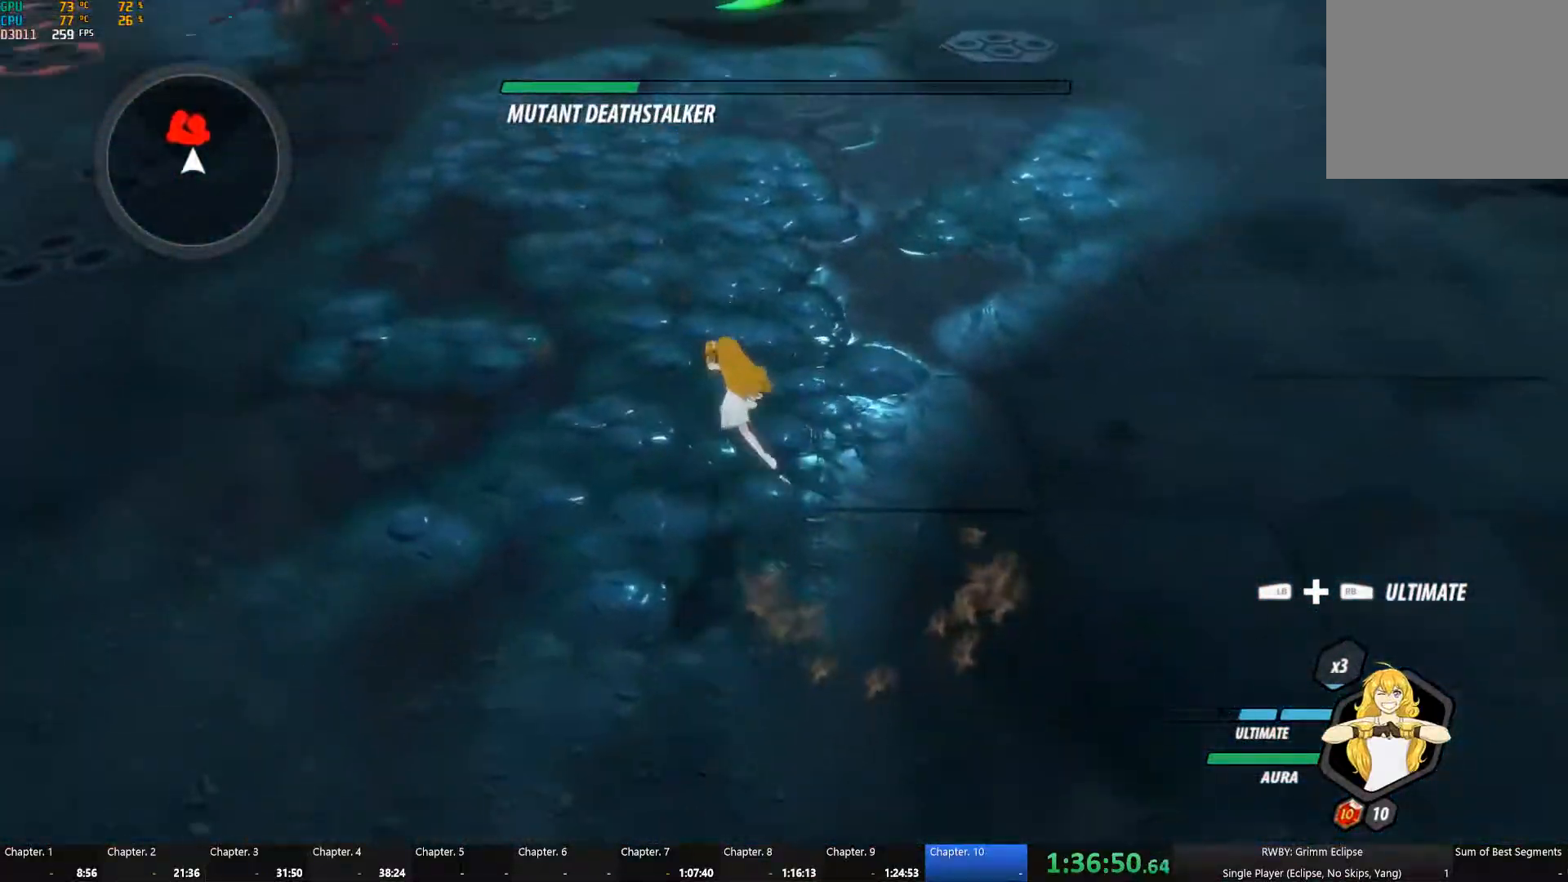
{"buttons": [], "left_stick": "right", "right_stick": "center", "events": [[166, "left_stick", "right"]]}
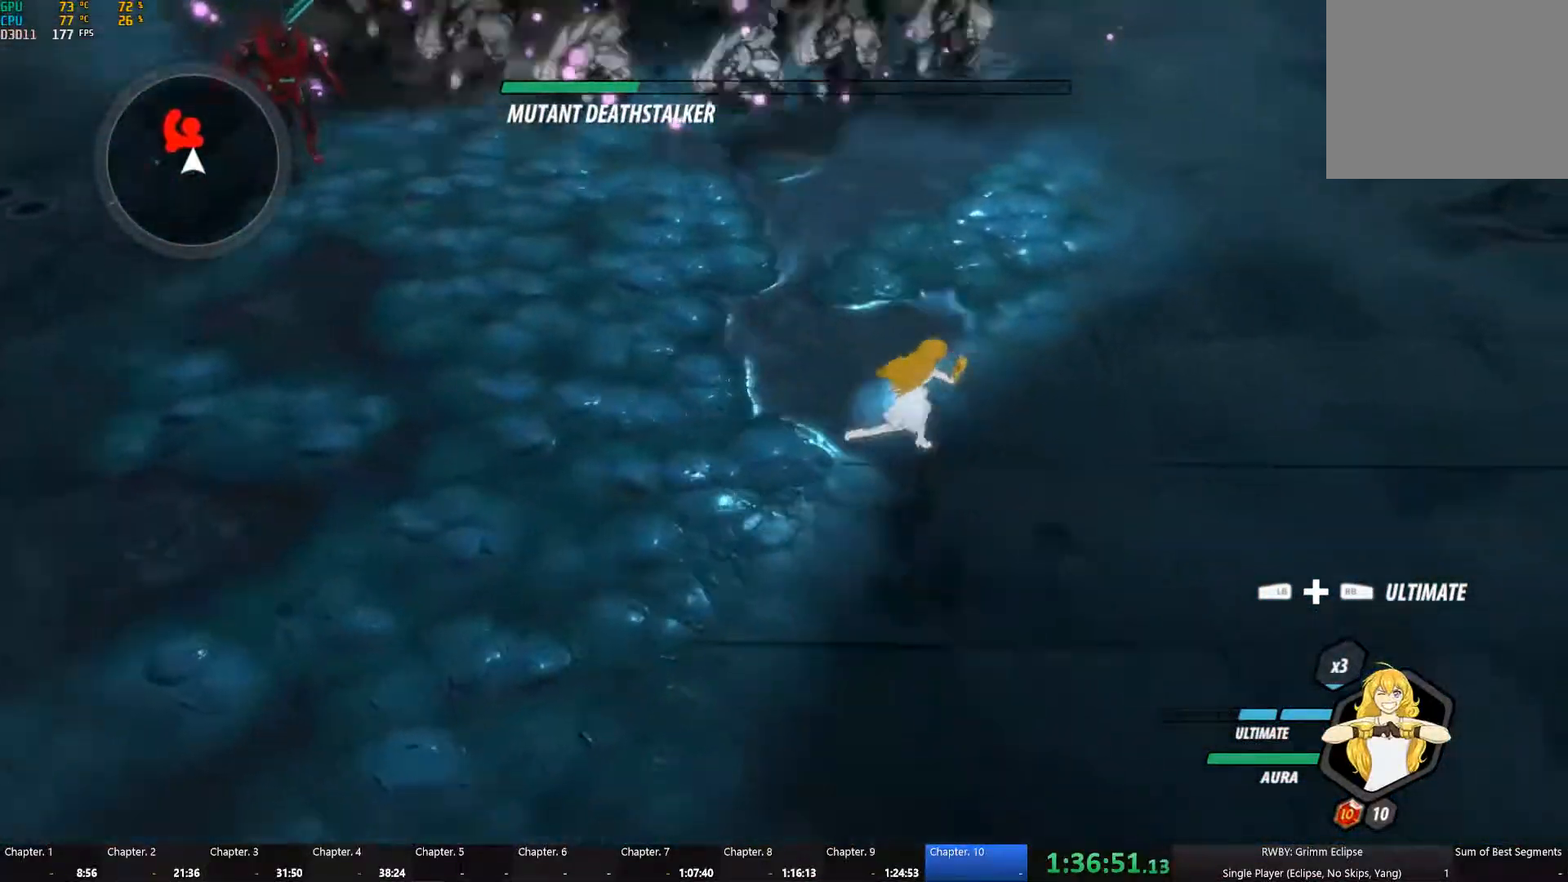
{"buttons": [], "left_stick": "left", "right_stick": "center", "events": [[233, "left_stick", "center"], [316, "left_stick", "left"]]}
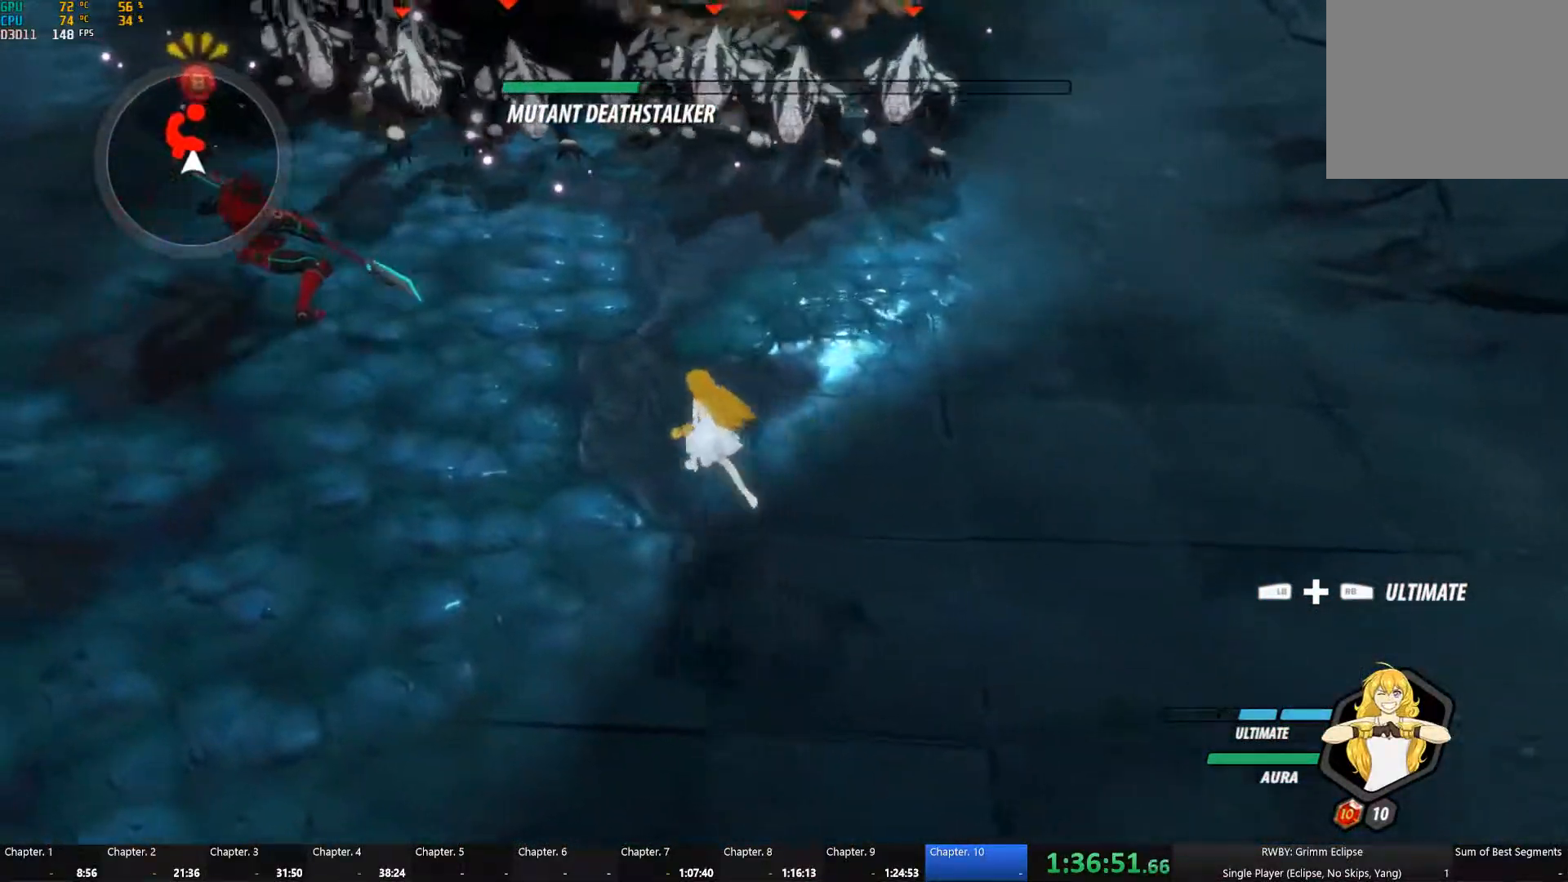
{"buttons": [], "left_stick": "up", "right_stick": "center", "events": [[50, "A", "down"], [83, "L1", "down"], [133, "A", "up"], [133, "Y", "down"], [166, "left_stick", "up-left"], [283, "L1", "up"], [333, "B", "down"], [333, "Y", "up"], [366, "left_stick", "up"], [450, "B", "up"]]}
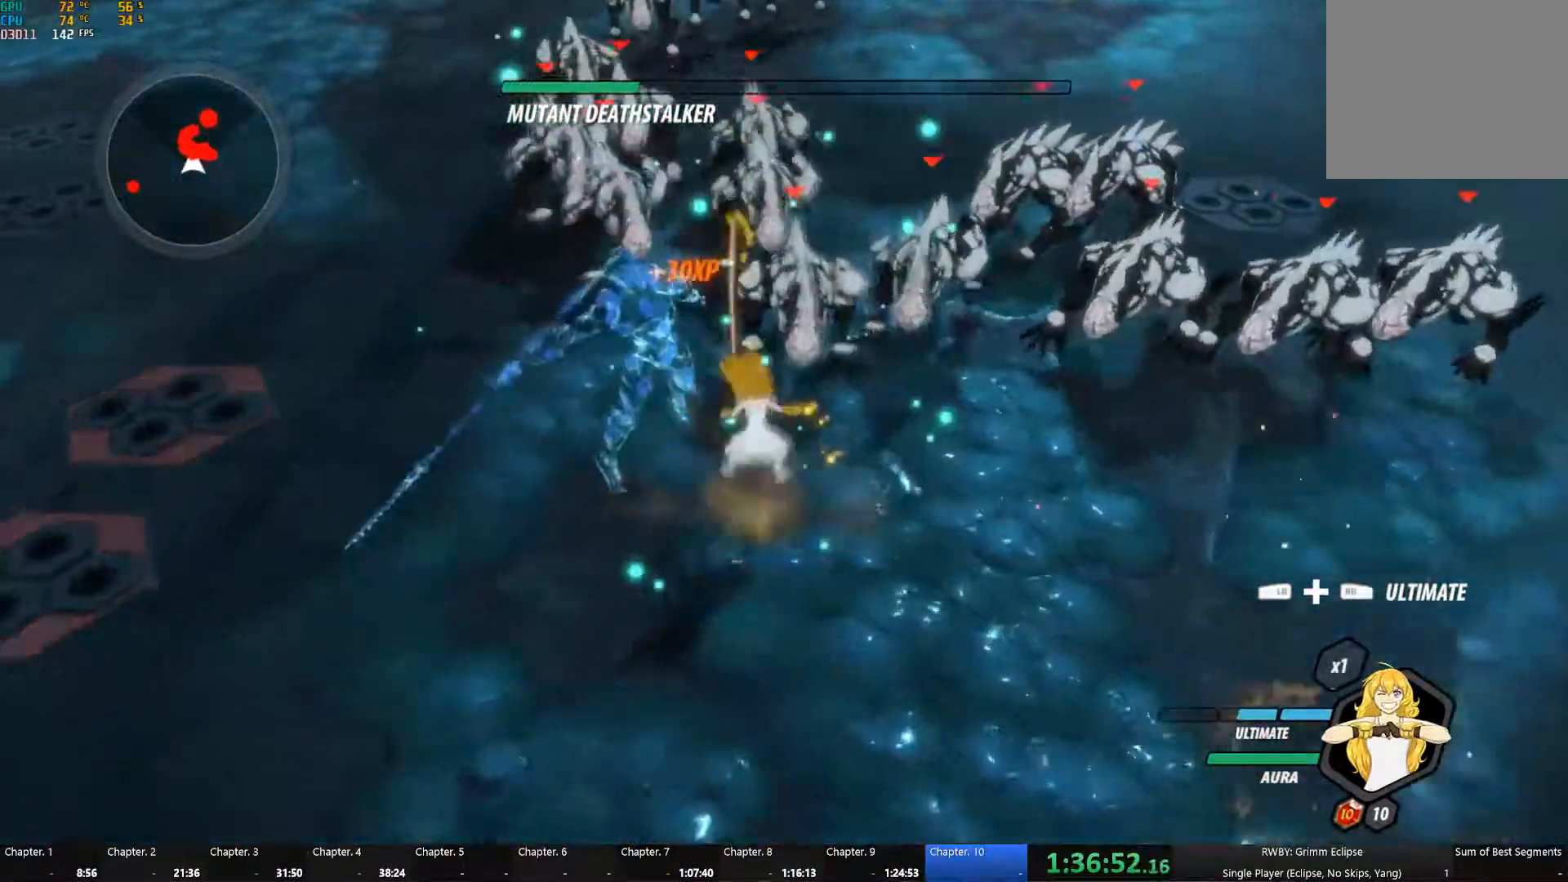
{"buttons": ["Y", "L1"], "left_stick": "right", "right_stick": "center", "events": [[16, "A", "down"], [33, "L1", "down"], [33, "left_stick", "up-right"], [66, "A", "up"], [66, "Y", "down"], [133, "L1", "up"], [200, "B", "down"], [216, "Y", "up"], [266, "B", "up"], [300, "left_stick", "right"], [316, "A", "down"], [333, "L1", "down"], [416, "Y", "down"], [450, "A", "up"]]}
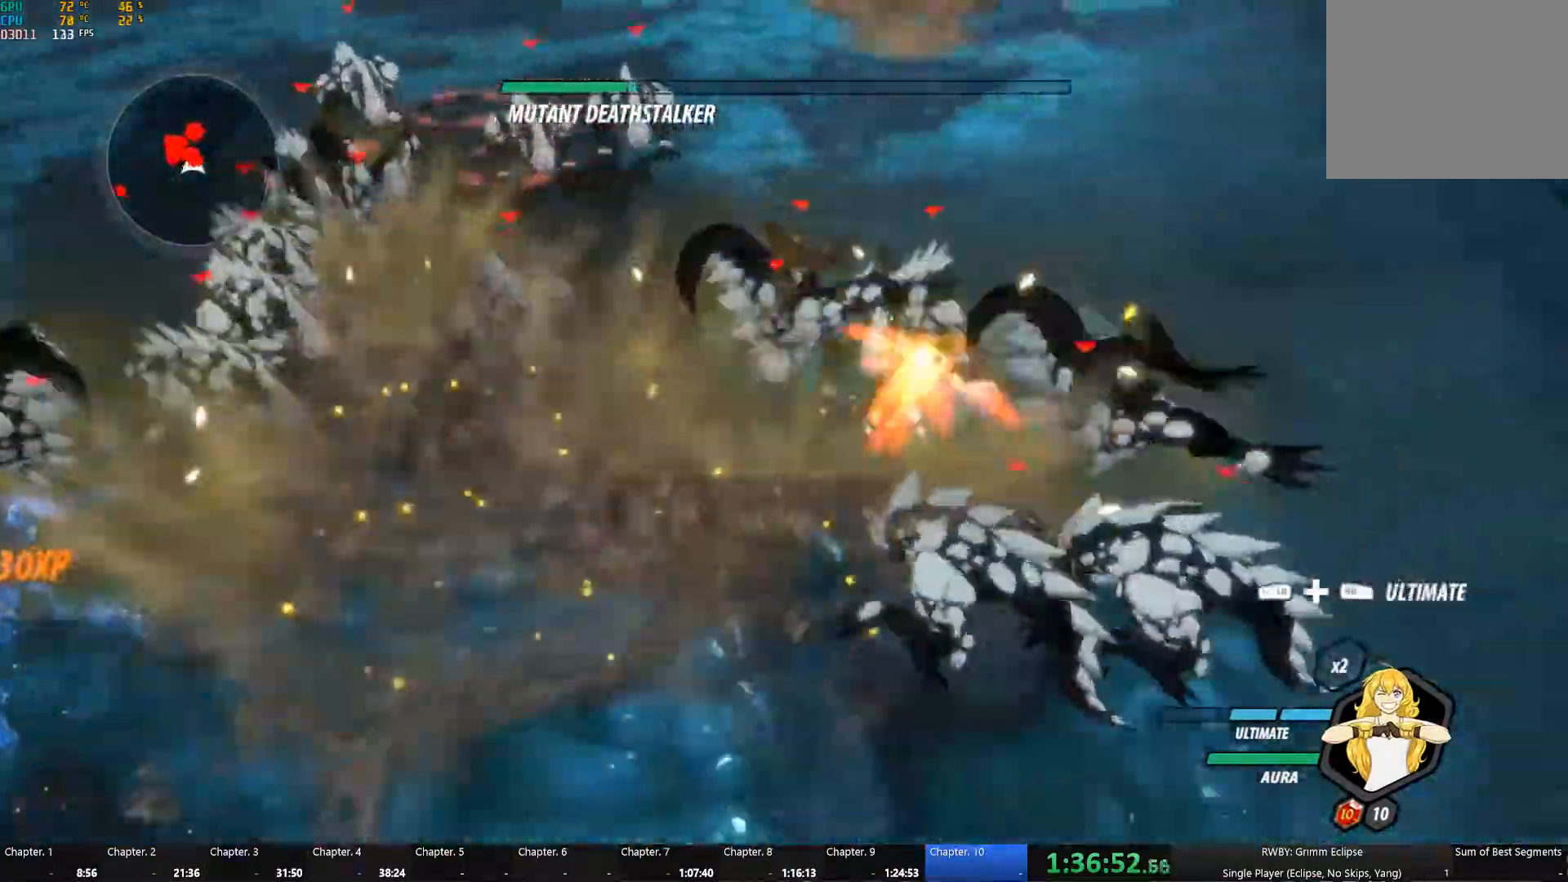
{"buttons": [], "left_stick": "down-left", "right_stick": "center", "events": [[50, "L1", "up"], [116, "B", "down"], [133, "Y", "up"], [216, "B", "up"], [250, "A", "down"], [250, "left_stick", "down"], [266, "L1", "down"], [300, "A", "up"], [300, "Y", "down"], [400, "L1", "up"], [416, "B", "down"], [416, "left_stick", "down-left"], [433, "Y", "up"], [500, "B", "up"]]}
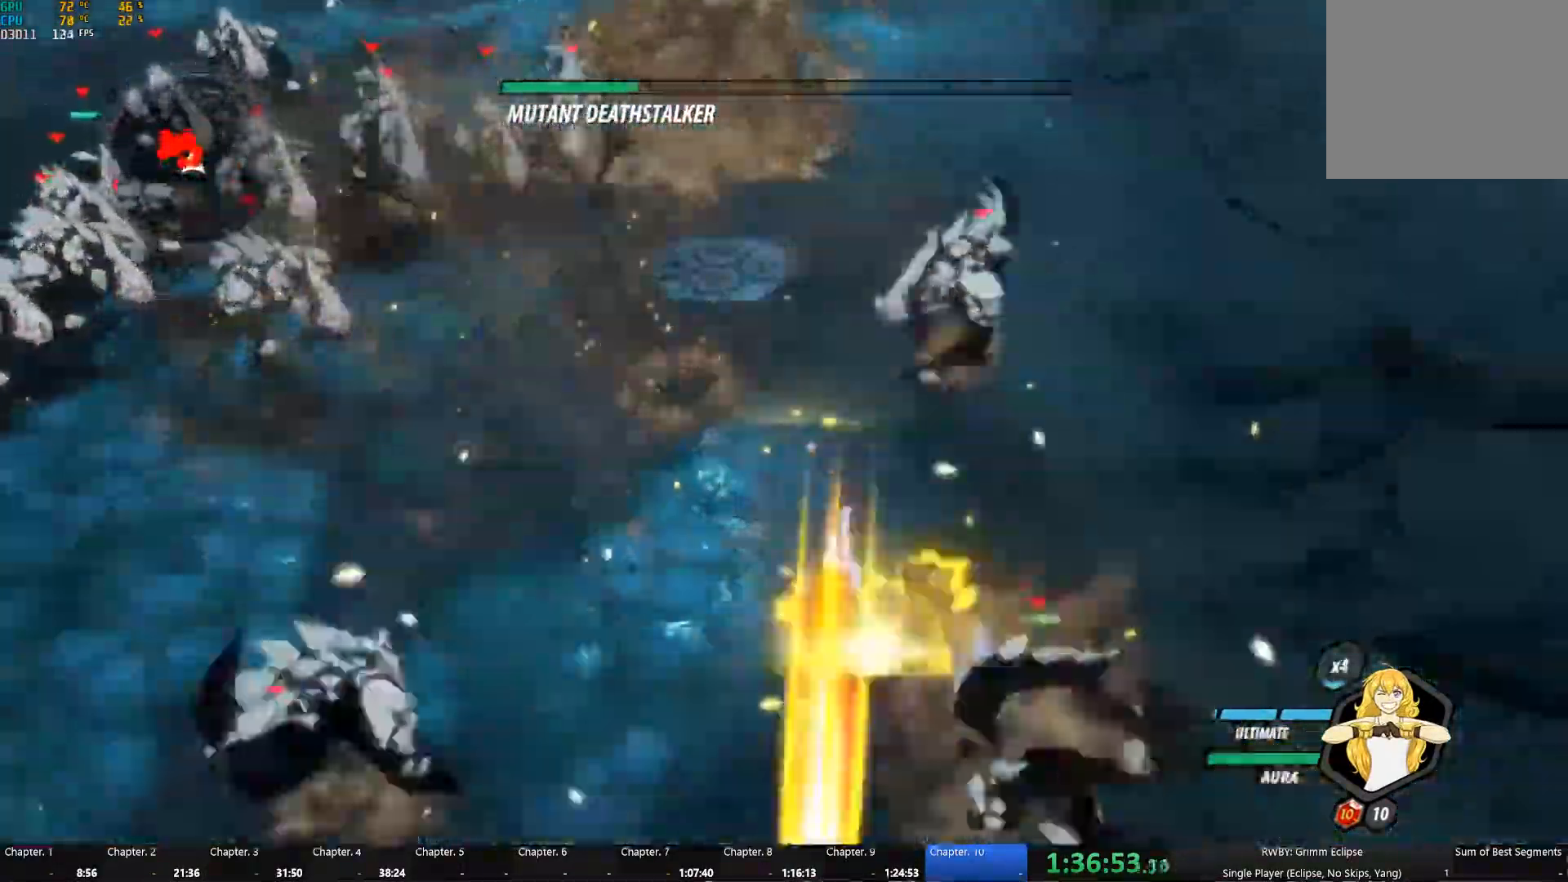
{"buttons": ["B"], "left_stick": "up-left", "right_stick": "center", "events": [[33, "A", "down"], [66, "L1", "down"], [83, "A", "up"], [100, "Y", "down"], [216, "B", "down"], [216, "L1", "up"], [233, "Y", "up"], [283, "B", "up"], [333, "A", "down"], [333, "L1", "down"], [366, "A", "up"], [383, "Y", "down"], [383, "left_stick", "left"], [483, "B", "down"], [483, "L1", "up"], [500, "Y", "up"], [500, "left_stick", "up-left"]]}
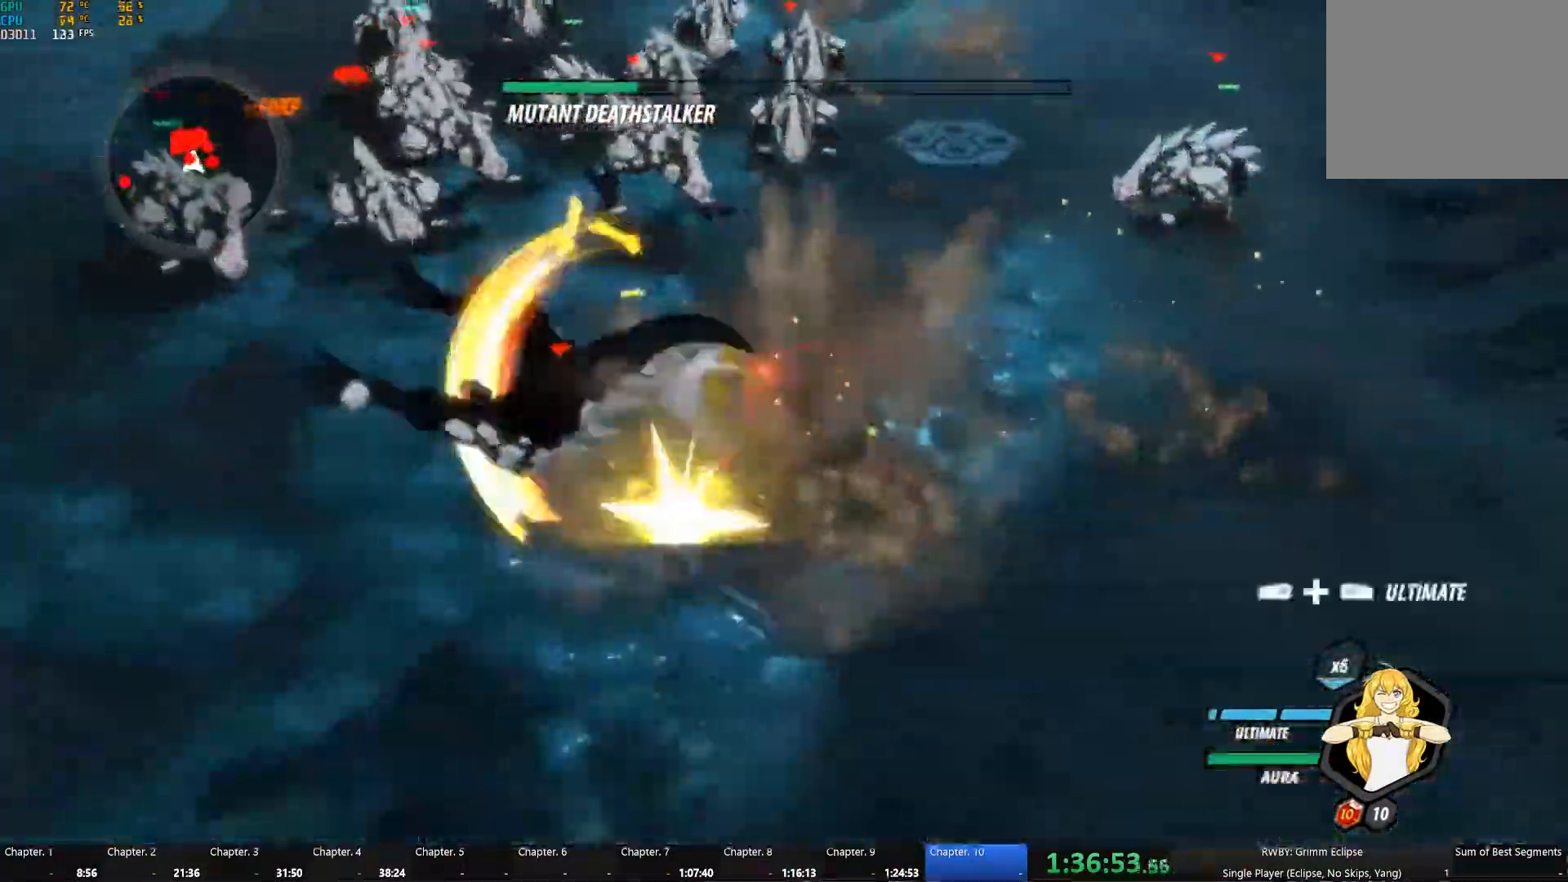
{"buttons": [], "left_stick": "up", "right_stick": "center", "events": [[67, "B", "up"], [100, "A", "down"], [133, "A", "up"], [133, "L1", "down"], [167, "Y", "down"], [283, "L1", "up"], [300, "B", "down"], [317, "Y", "up"], [367, "left_stick", "up"], [400, "B", "up"]]}